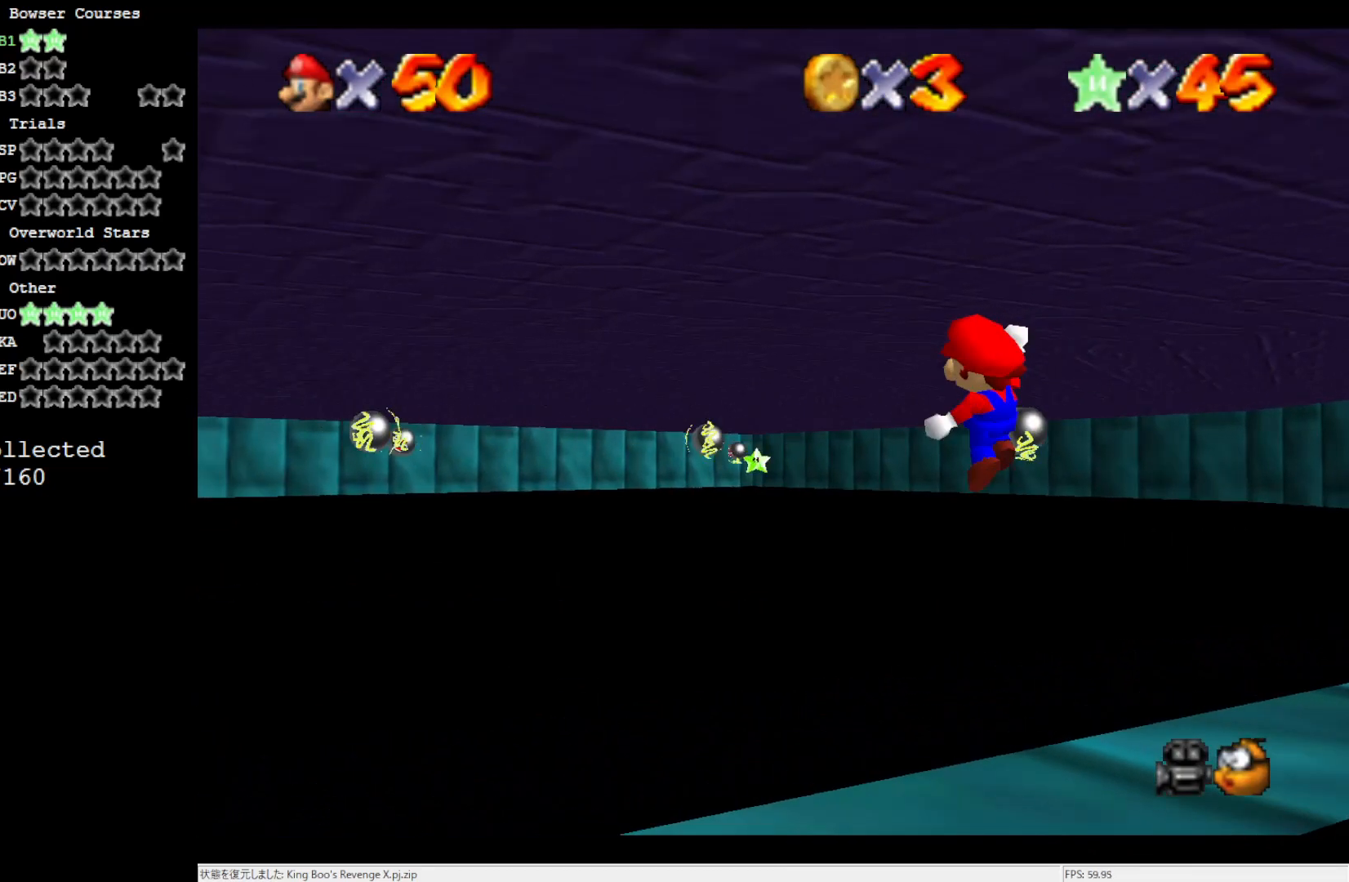
Gameplay with a controller (Nintendo layout); each line is a JSON object with the inputs held at the frame after it. "events" lists button and stick changes between this image and that frame as [ms after this image, input, new state], when the widget could be followed in between. Not read: L3 R3.
{"buttons": ["A"], "left_stick": "up-left", "events": []}
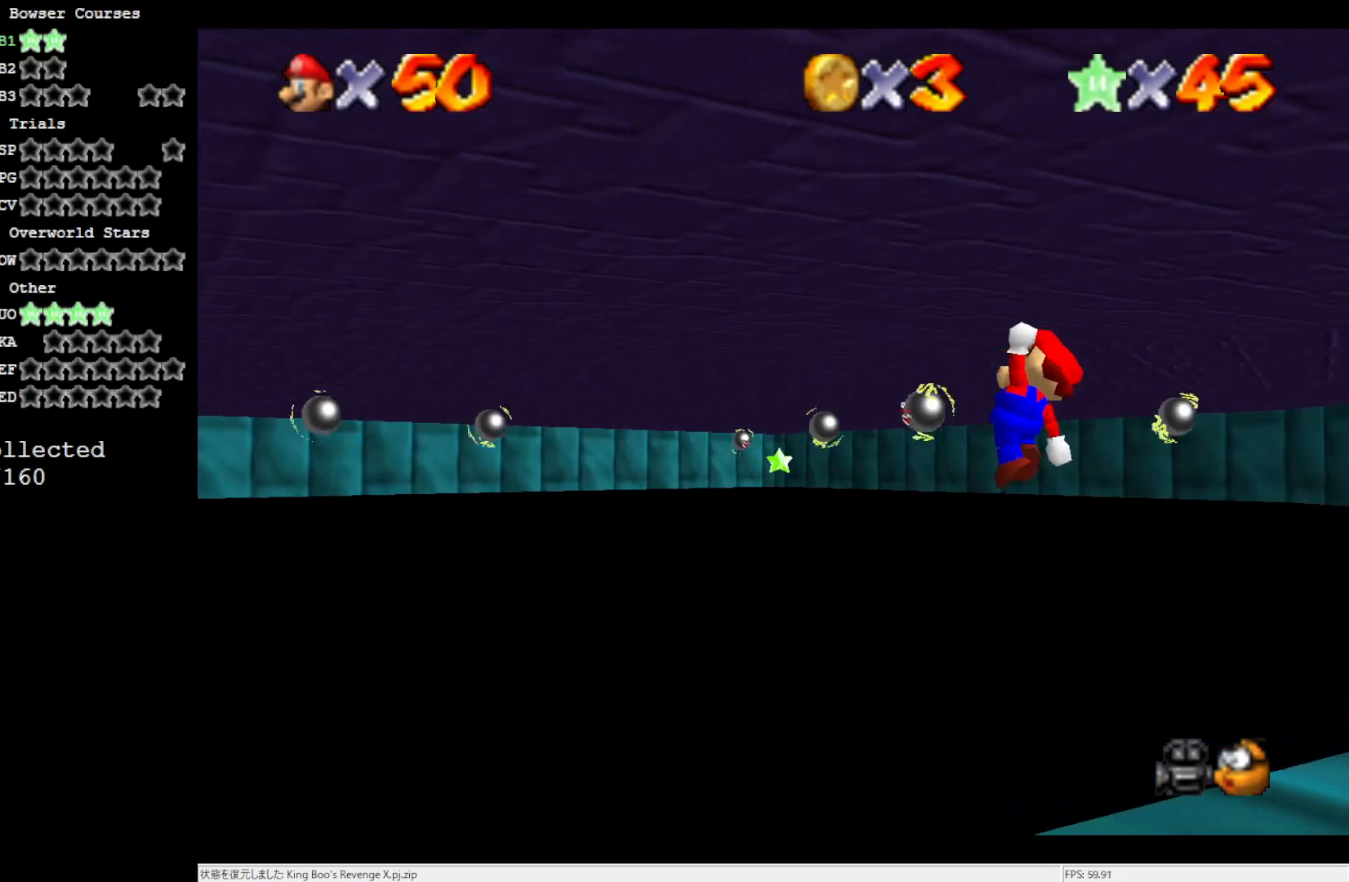
{"buttons": ["A"], "left_stick": "up-left", "events": []}
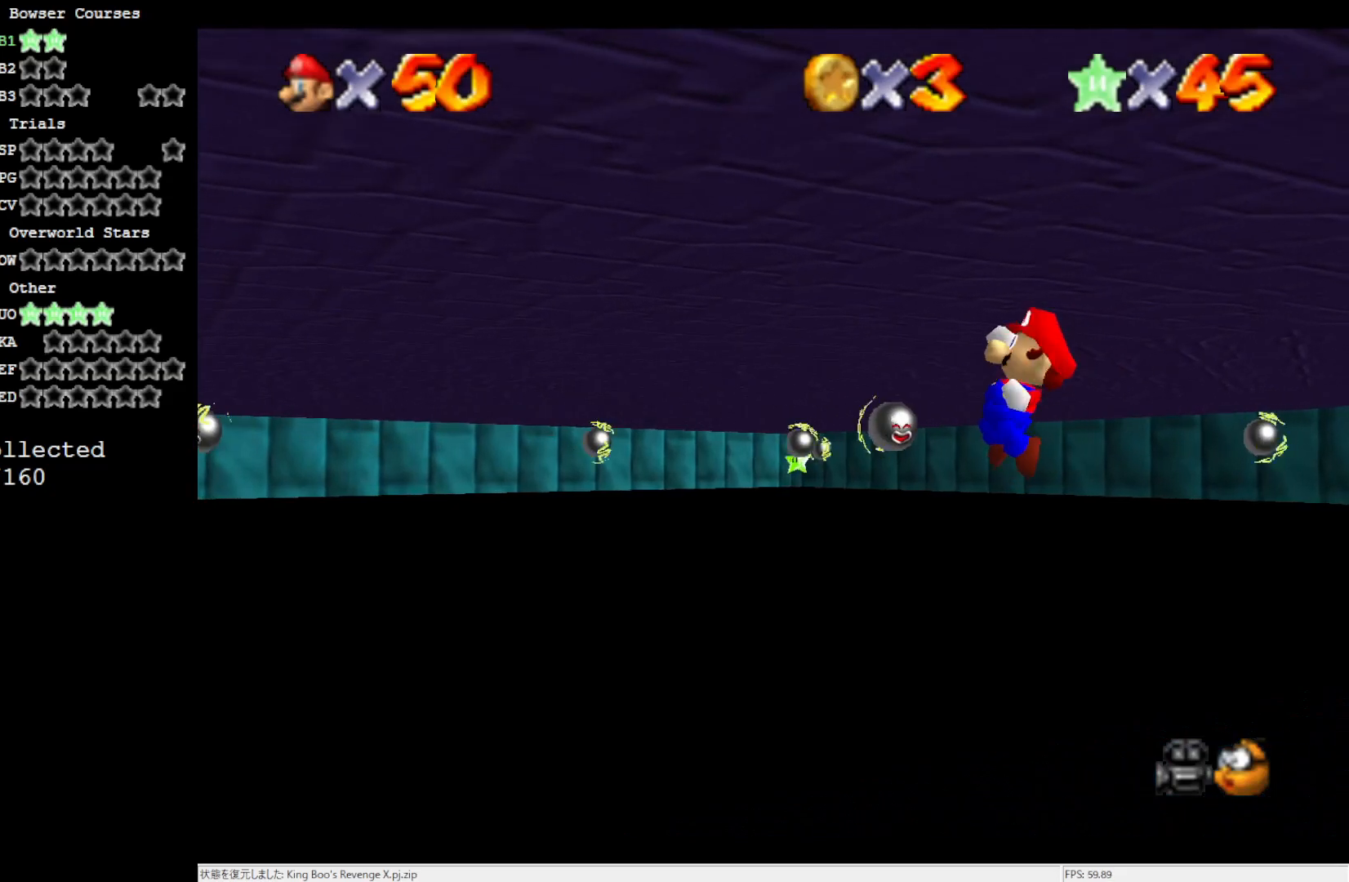
{"buttons": ["A"], "left_stick": "up-left", "events": []}
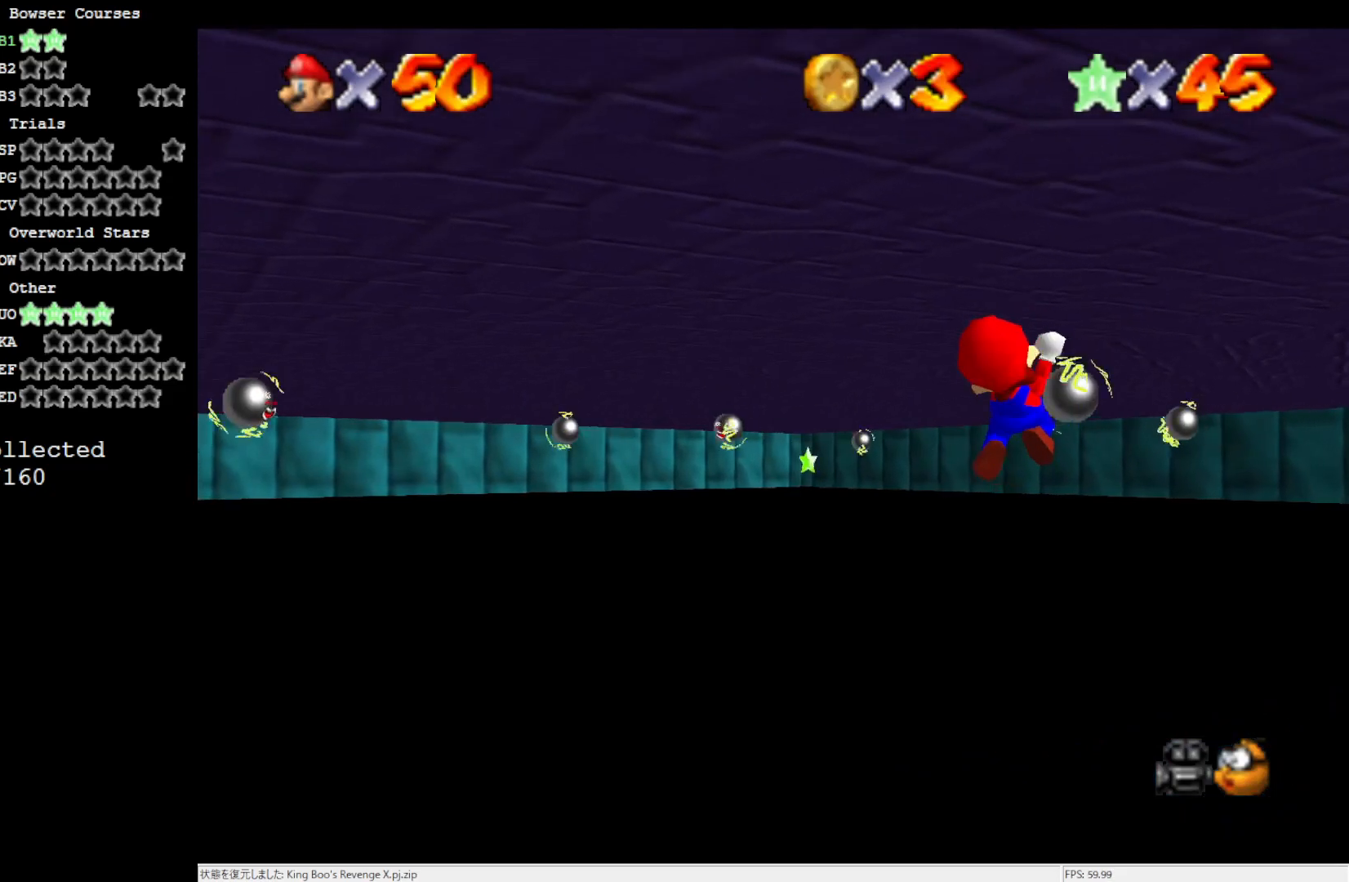
{"buttons": ["A"], "left_stick": "up-left", "events": []}
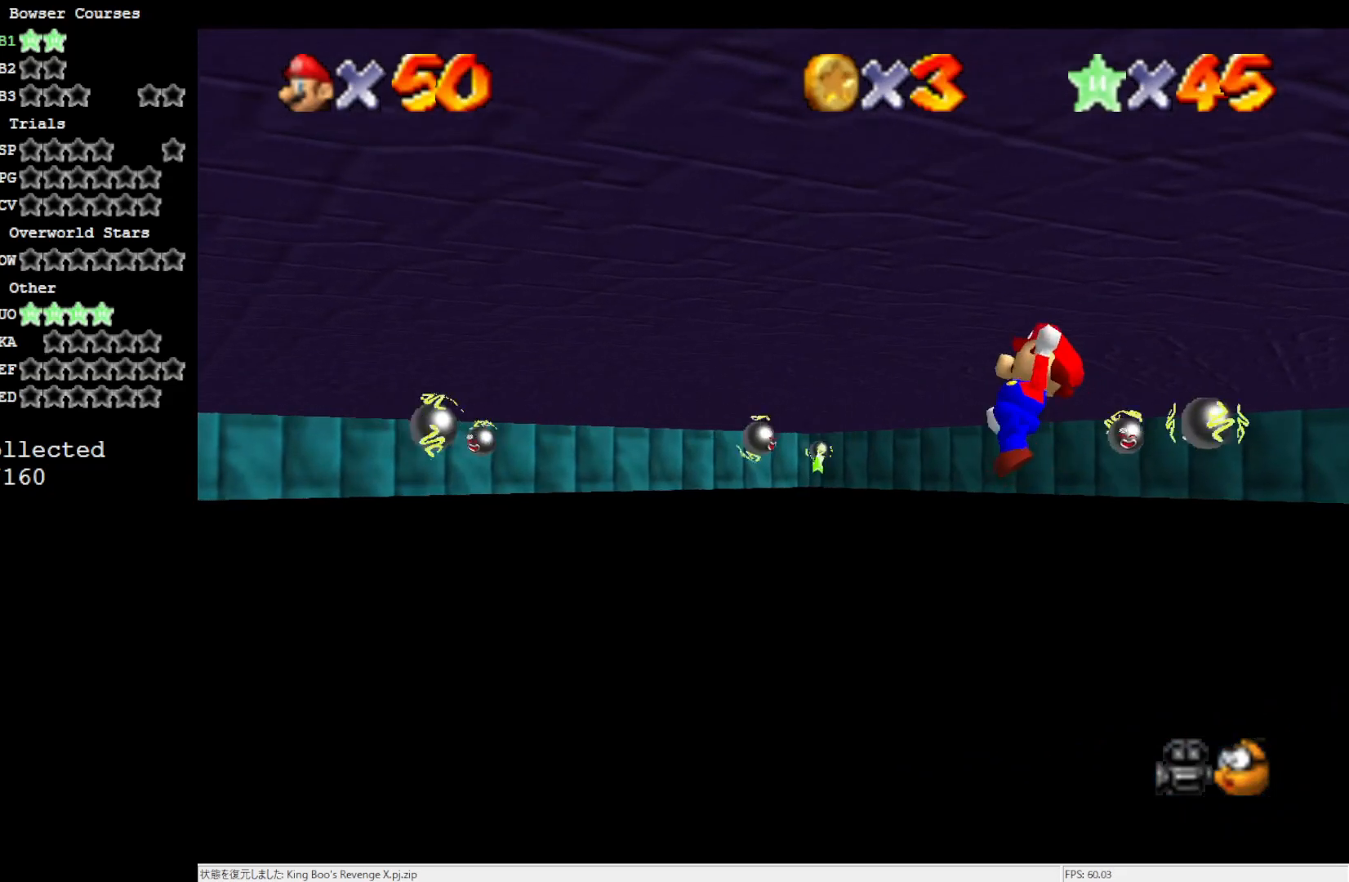
{"buttons": ["A"], "left_stick": "up-left", "events": []}
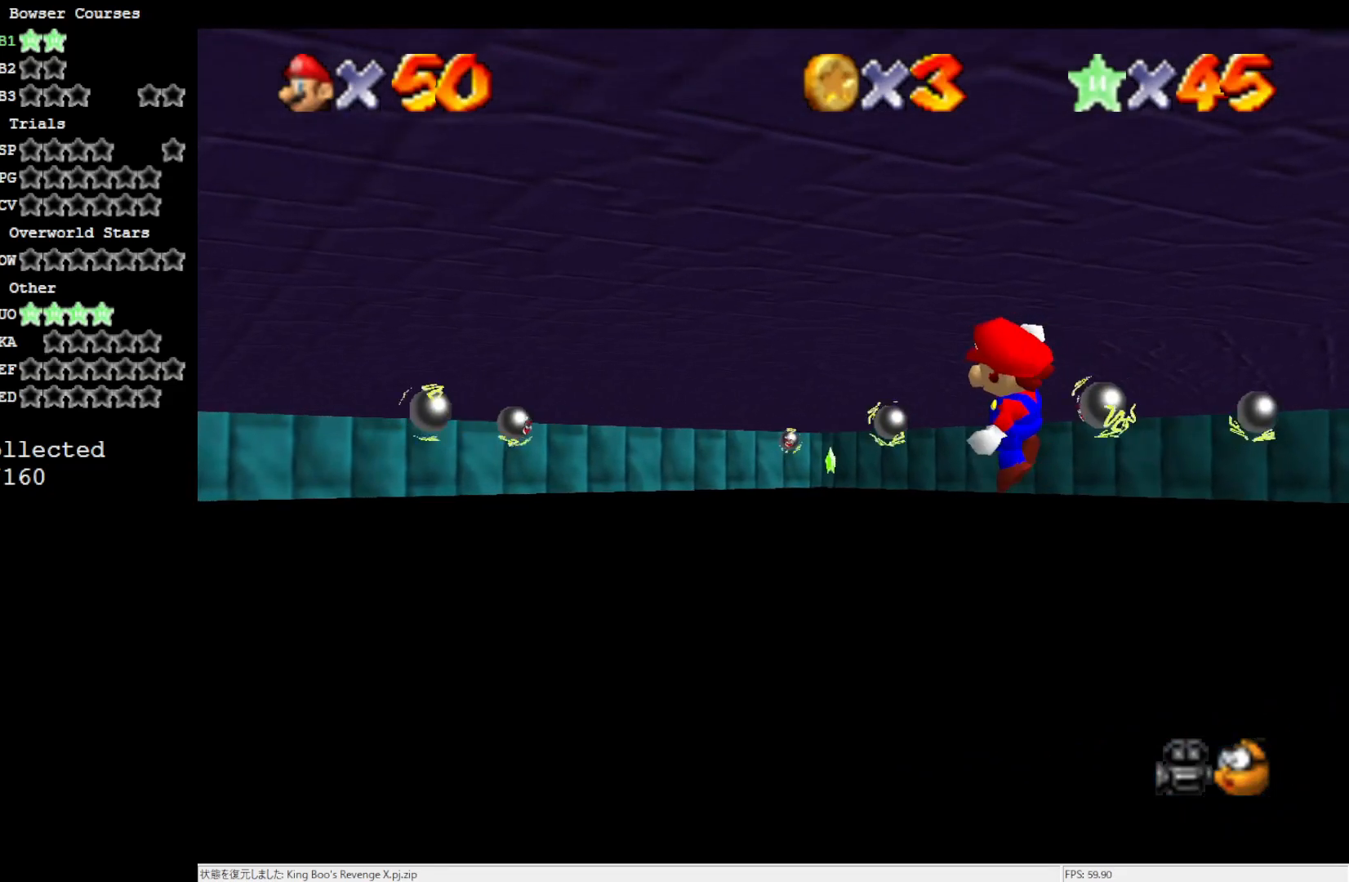
{"buttons": ["A"], "left_stick": "up-left", "events": [[333, "C_RIGHT", "down"], [467, "C_RIGHT", "up"]]}
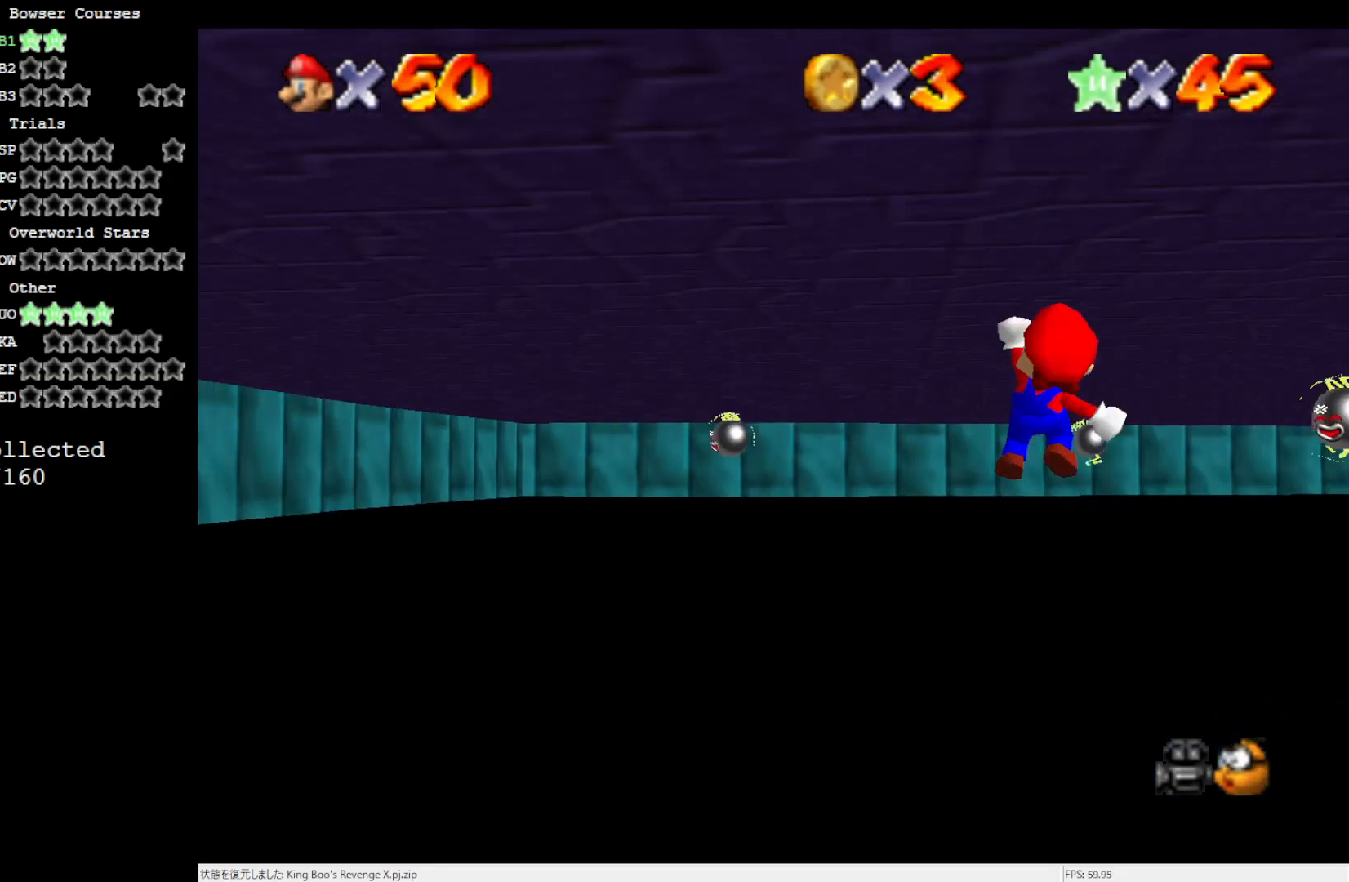
{"buttons": ["A"], "left_stick": "up", "events": [[233, "left_stick", "up"]]}
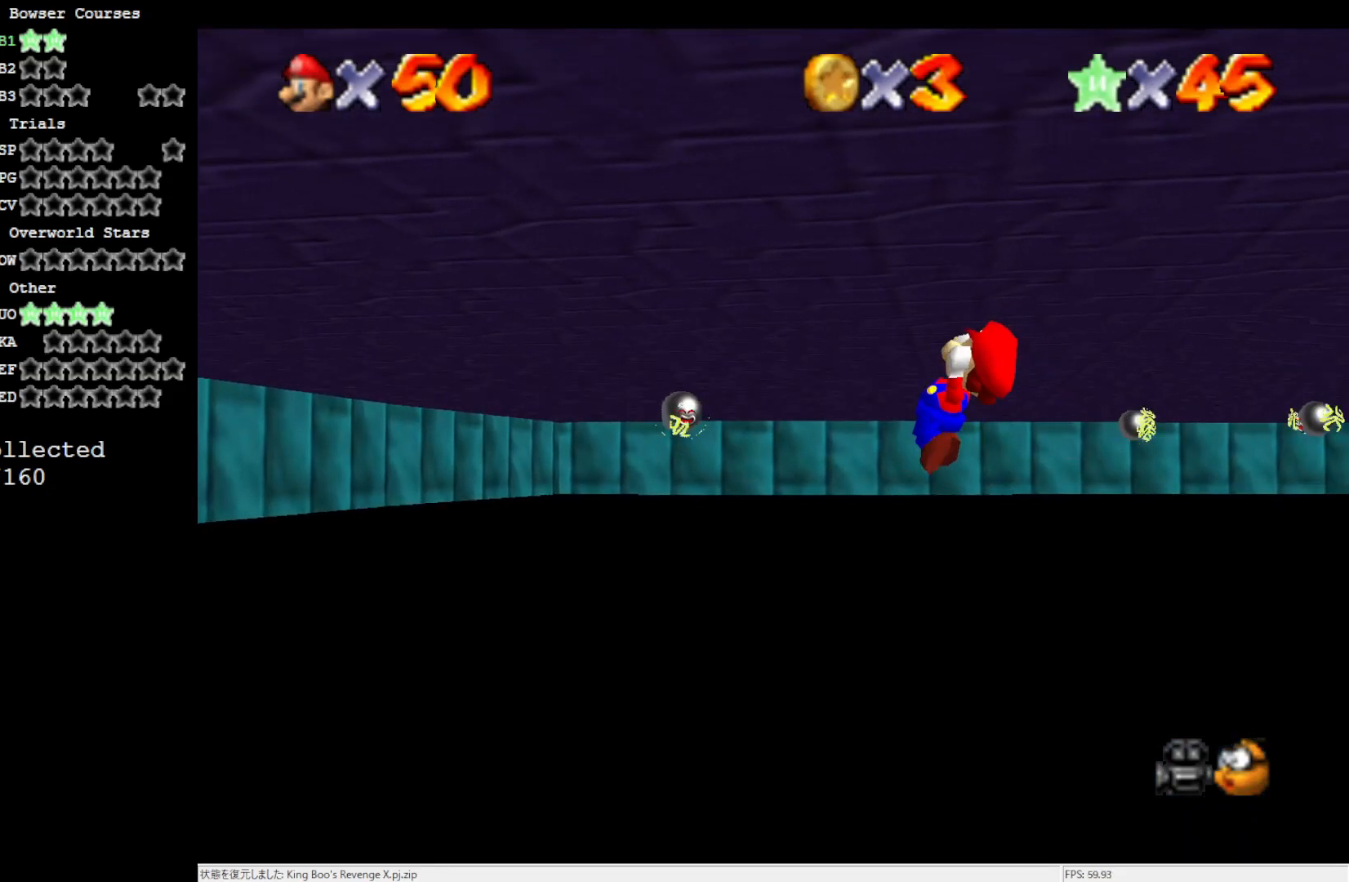
{"buttons": ["A"], "left_stick": "up-left", "events": [[83, "C_LEFT", "down"], [133, "C_LEFT", "up"], [400, "left_stick", "up-left"]]}
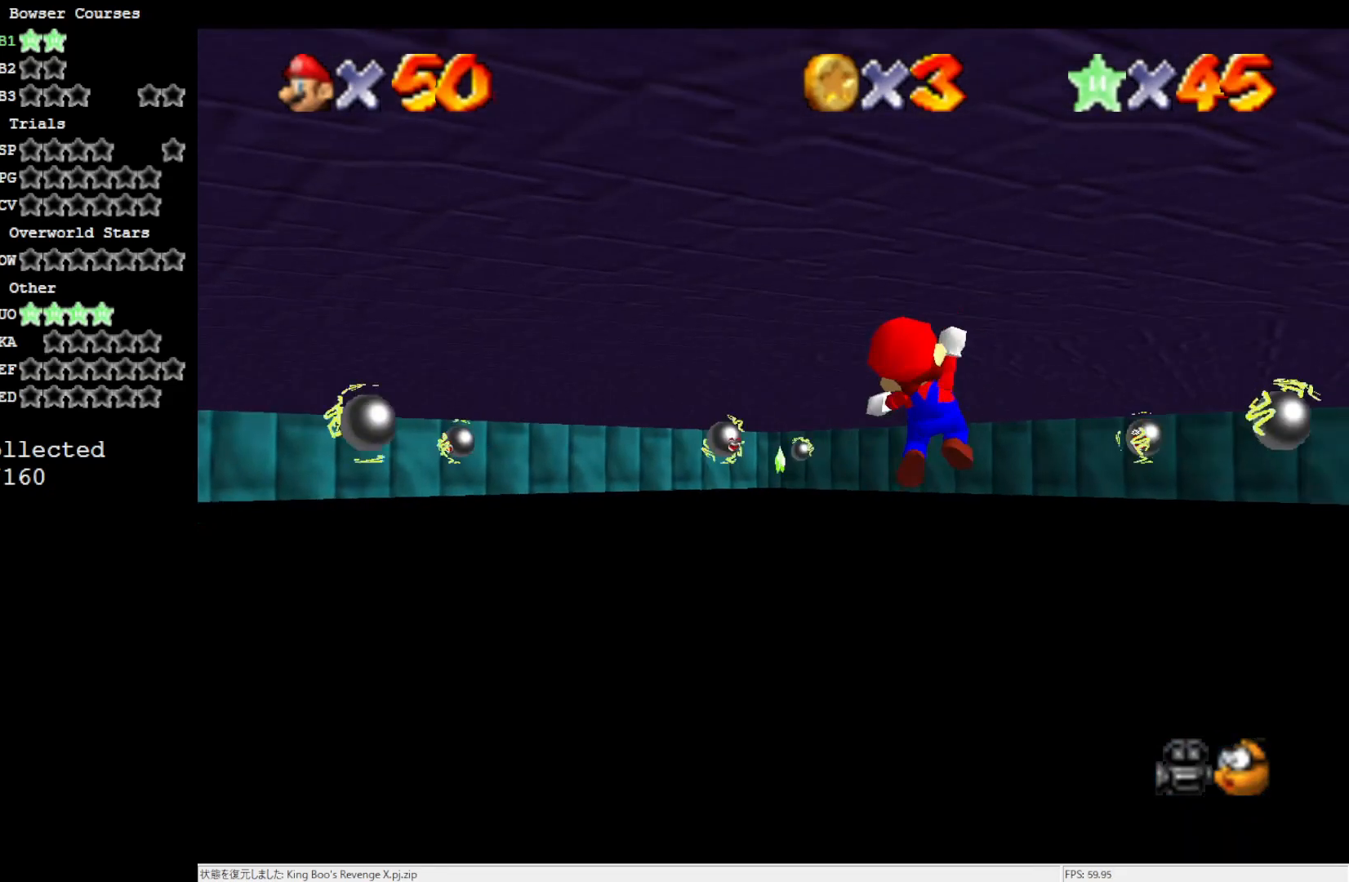
{"buttons": ["A"], "left_stick": "up-left", "events": []}
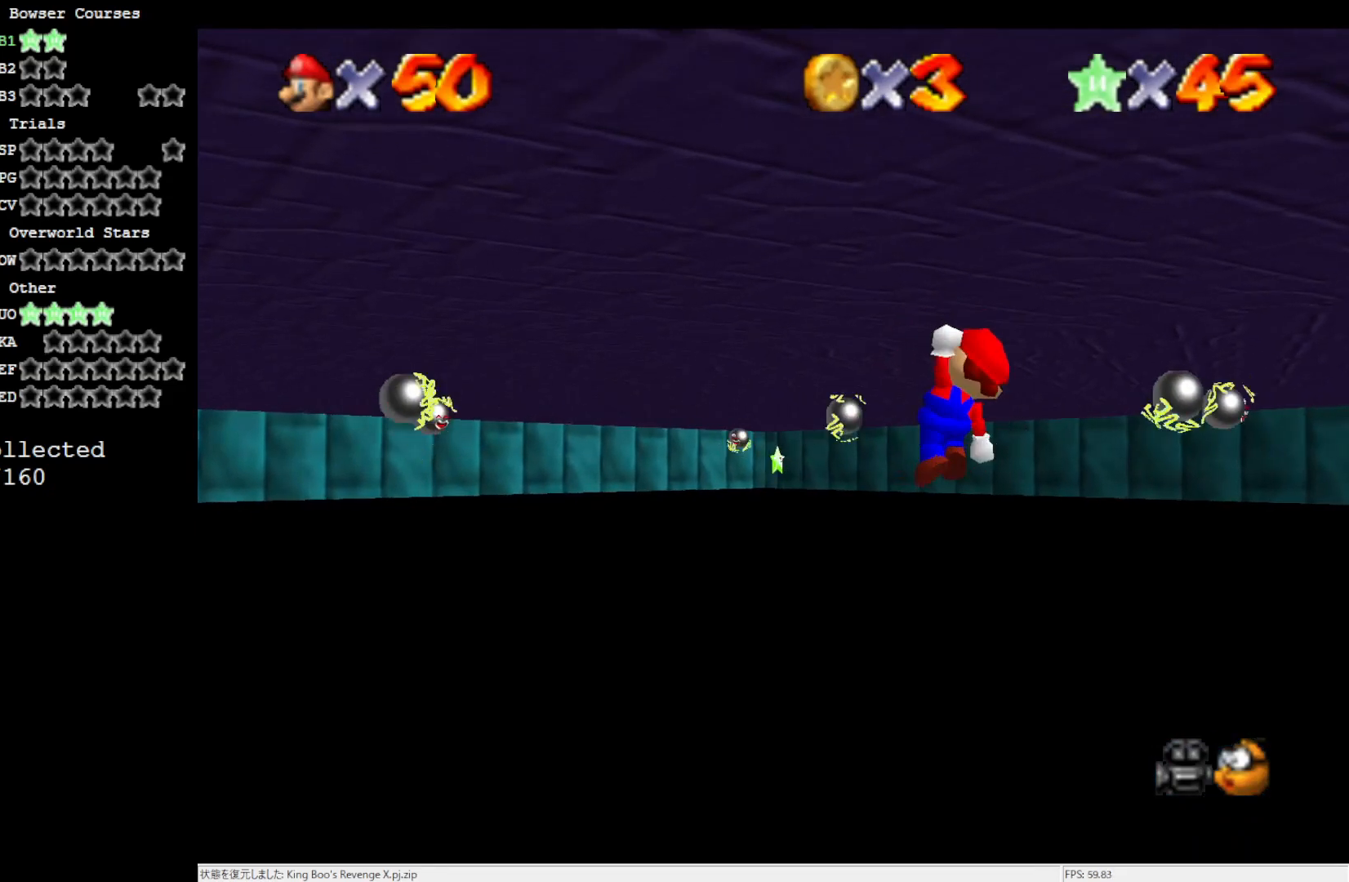
{"buttons": ["A"], "left_stick": "up-left", "events": []}
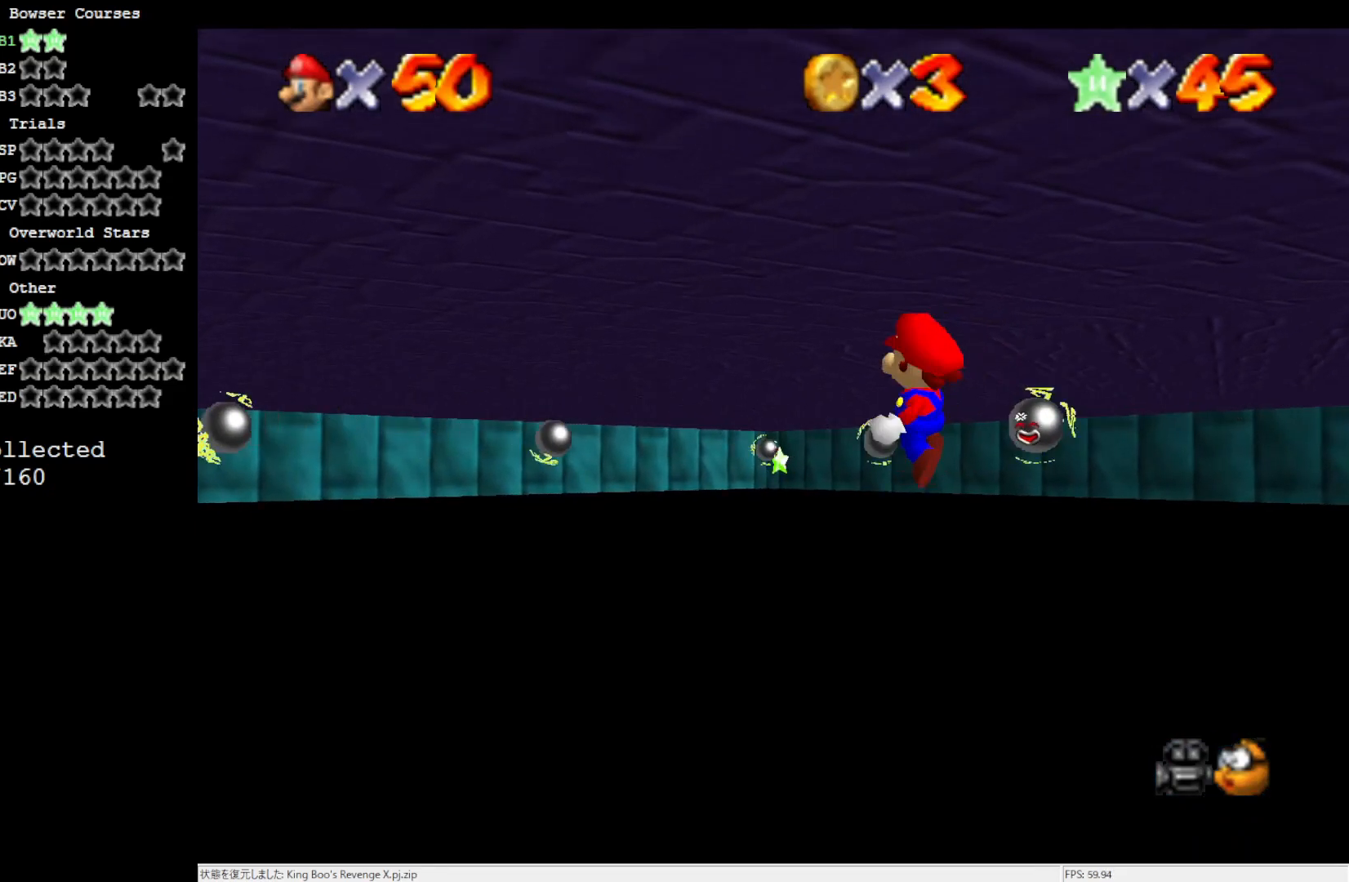
{"buttons": ["A"], "left_stick": "up-left", "events": []}
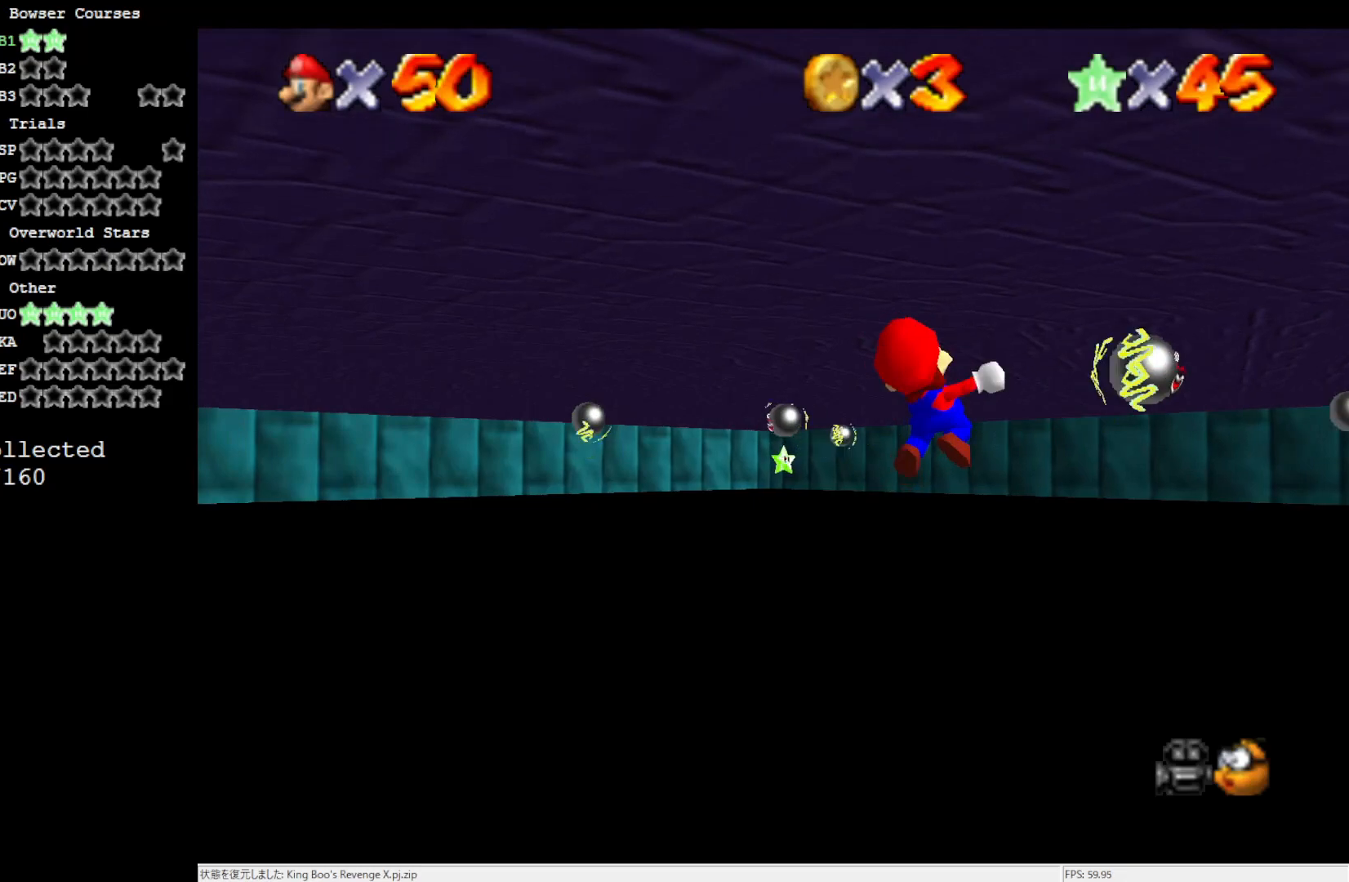
{"buttons": ["A"], "left_stick": "up-left", "events": []}
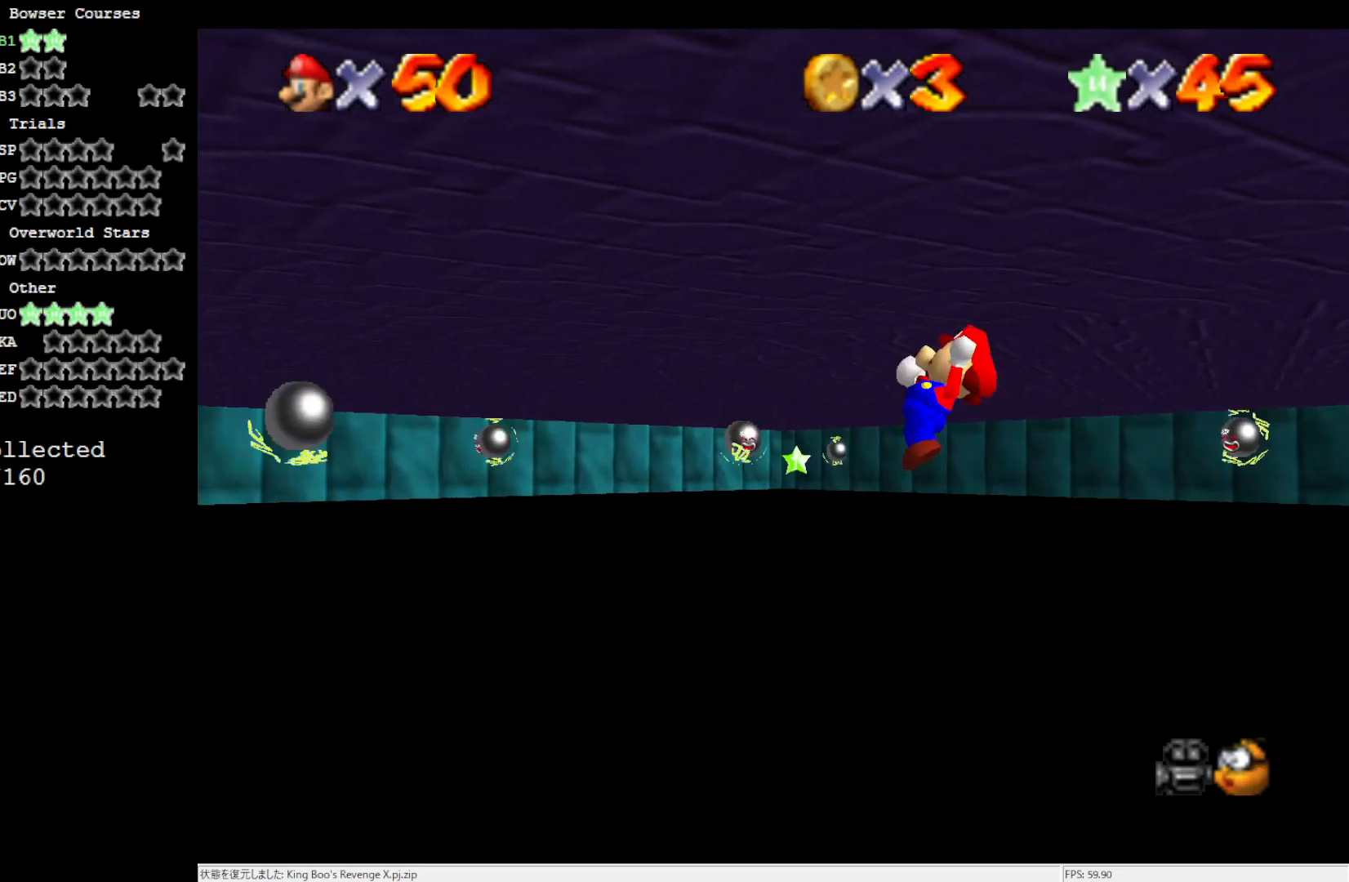
{"buttons": ["A"], "left_stick": "up-left", "events": []}
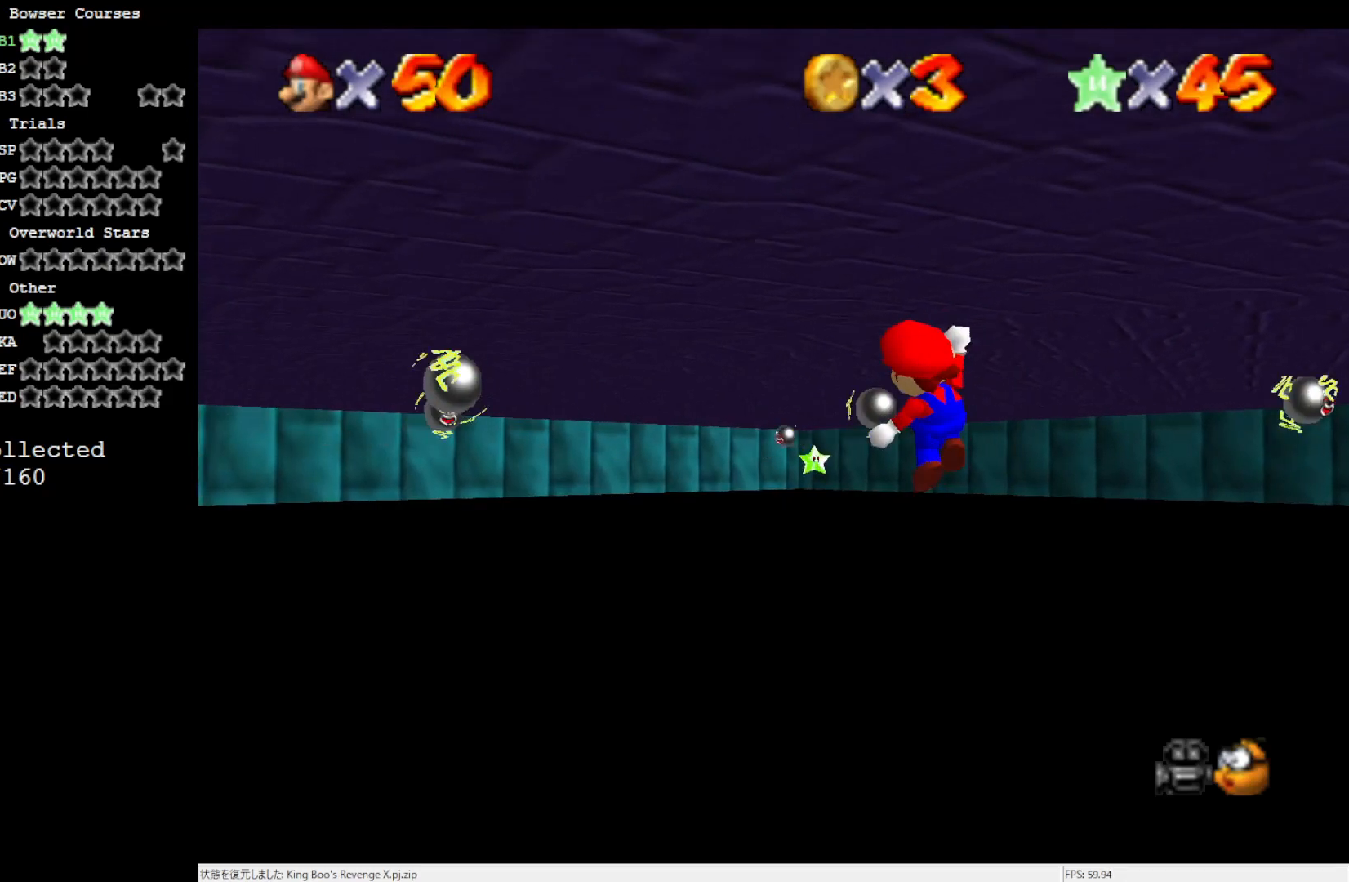
{"buttons": ["A", "C_RIGHT"], "left_stick": "up-left", "events": [[400, "C_RIGHT", "down"]]}
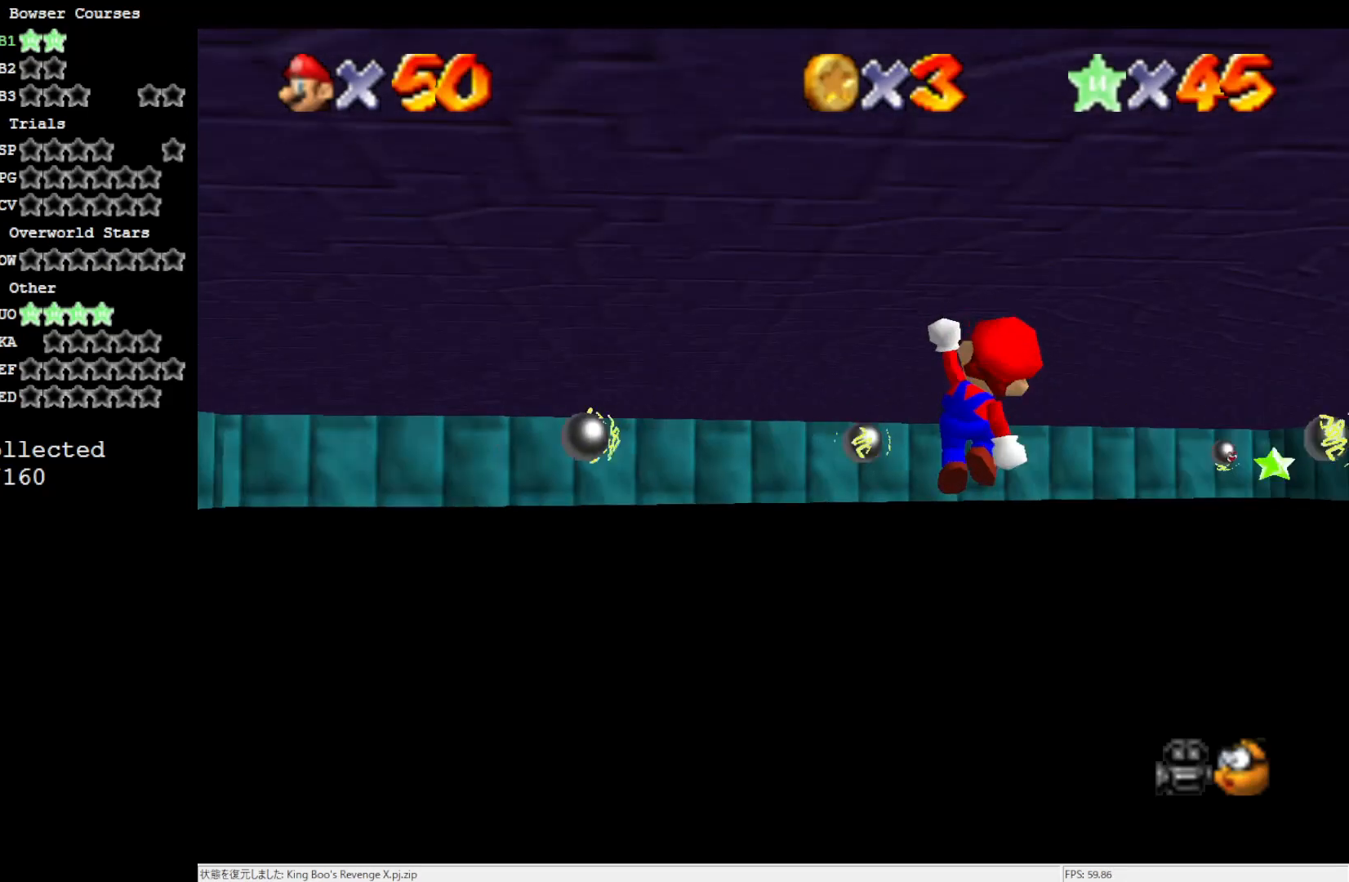
{"buttons": ["A"], "left_stick": "up-left", "events": [[17, "C_RIGHT", "up"], [50, "left_stick", "up"], [367, "C_LEFT", "down"], [433, "C_LEFT", "up"], [483, "left_stick", "up-left"]]}
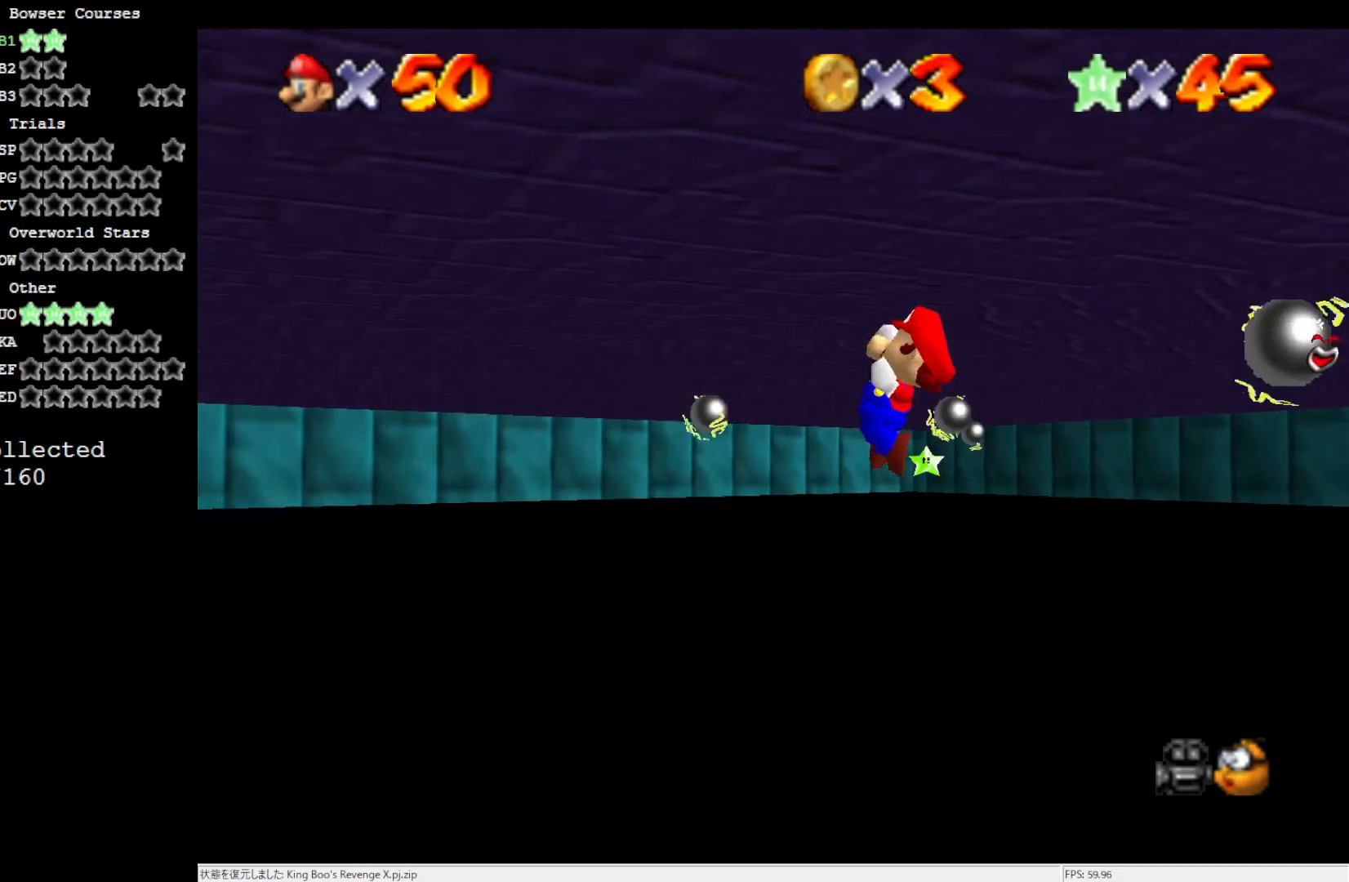
{"buttons": ["A"], "left_stick": "up-left", "events": []}
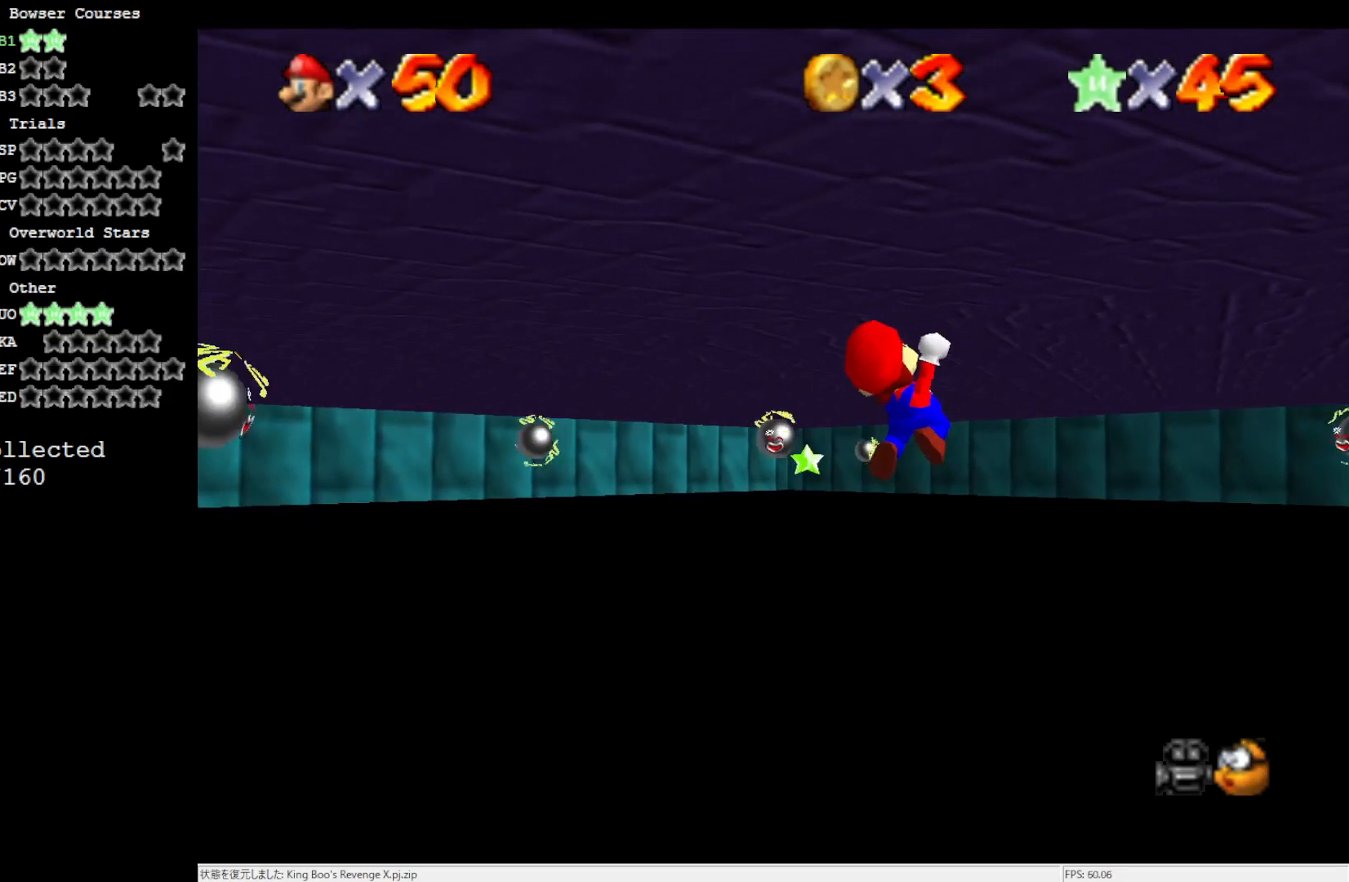
{"buttons": ["A"], "left_stick": "up-left", "events": []}
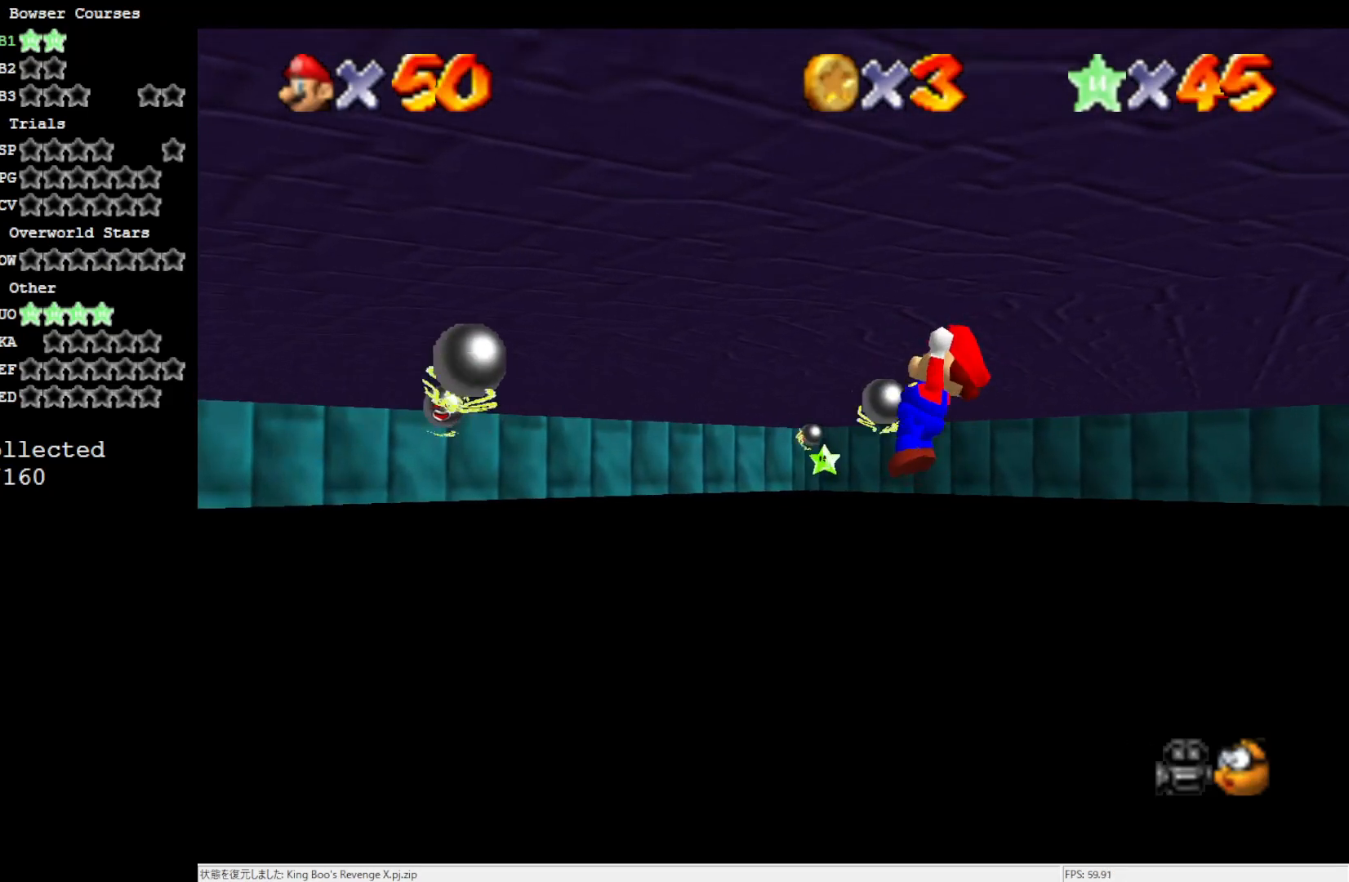
{"buttons": ["A"], "left_stick": "up-left", "events": []}
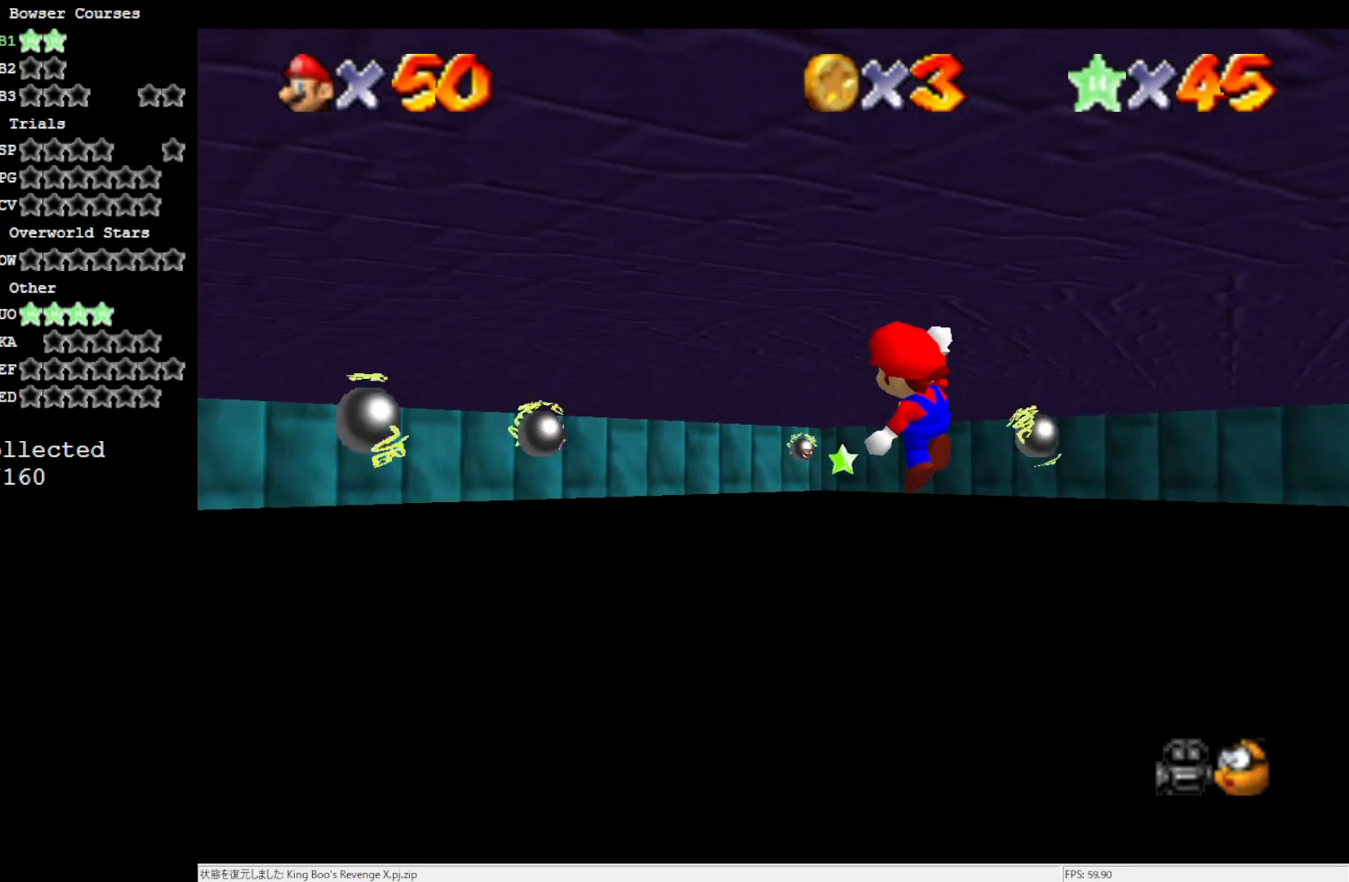
{"buttons": ["A"], "left_stick": "up-left", "events": []}
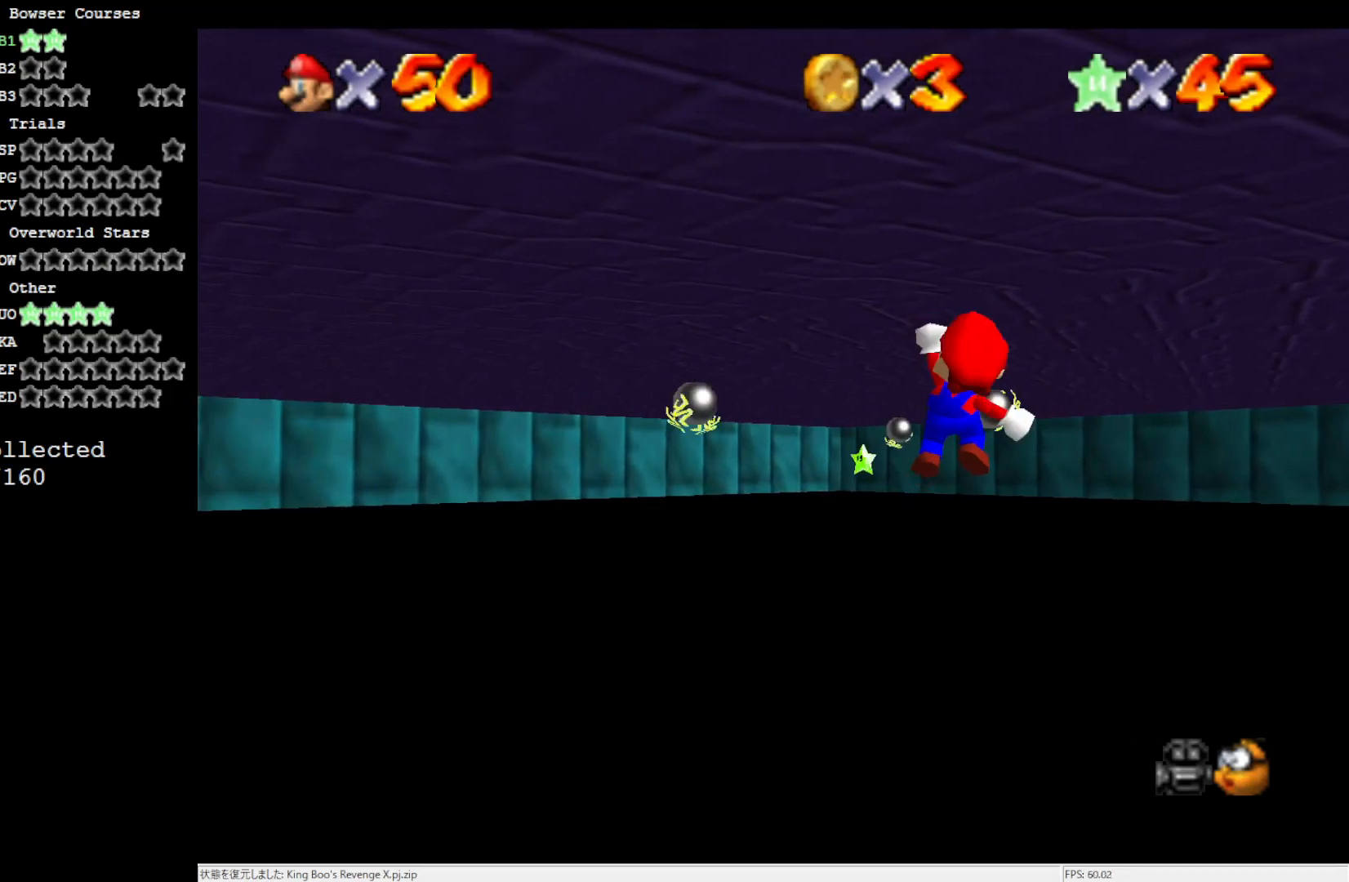
{"buttons": ["A"], "left_stick": "up-left", "events": []}
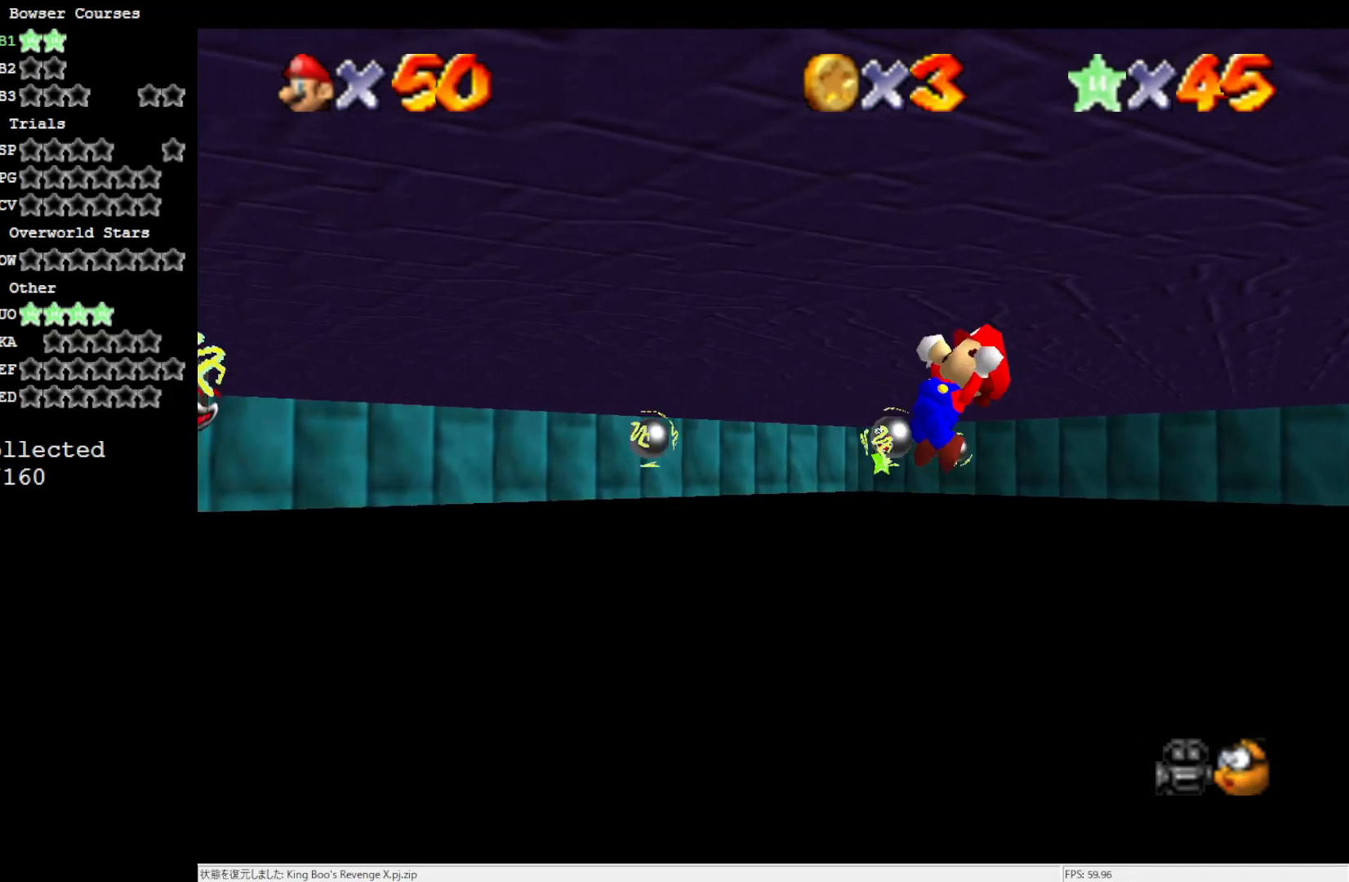
{"buttons": ["A"], "left_stick": "up-left", "events": []}
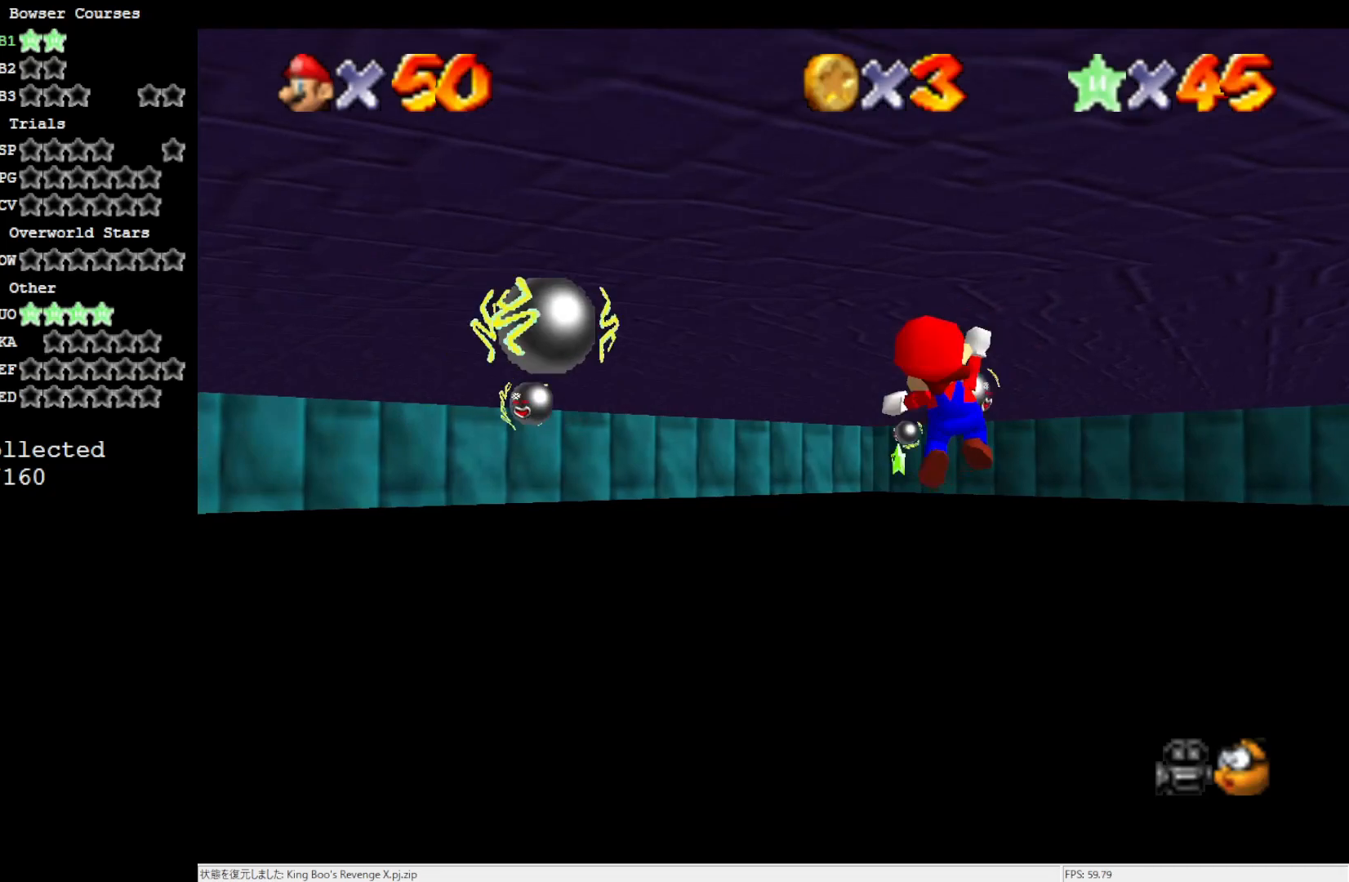
{"buttons": ["A"], "left_stick": "up-left", "events": []}
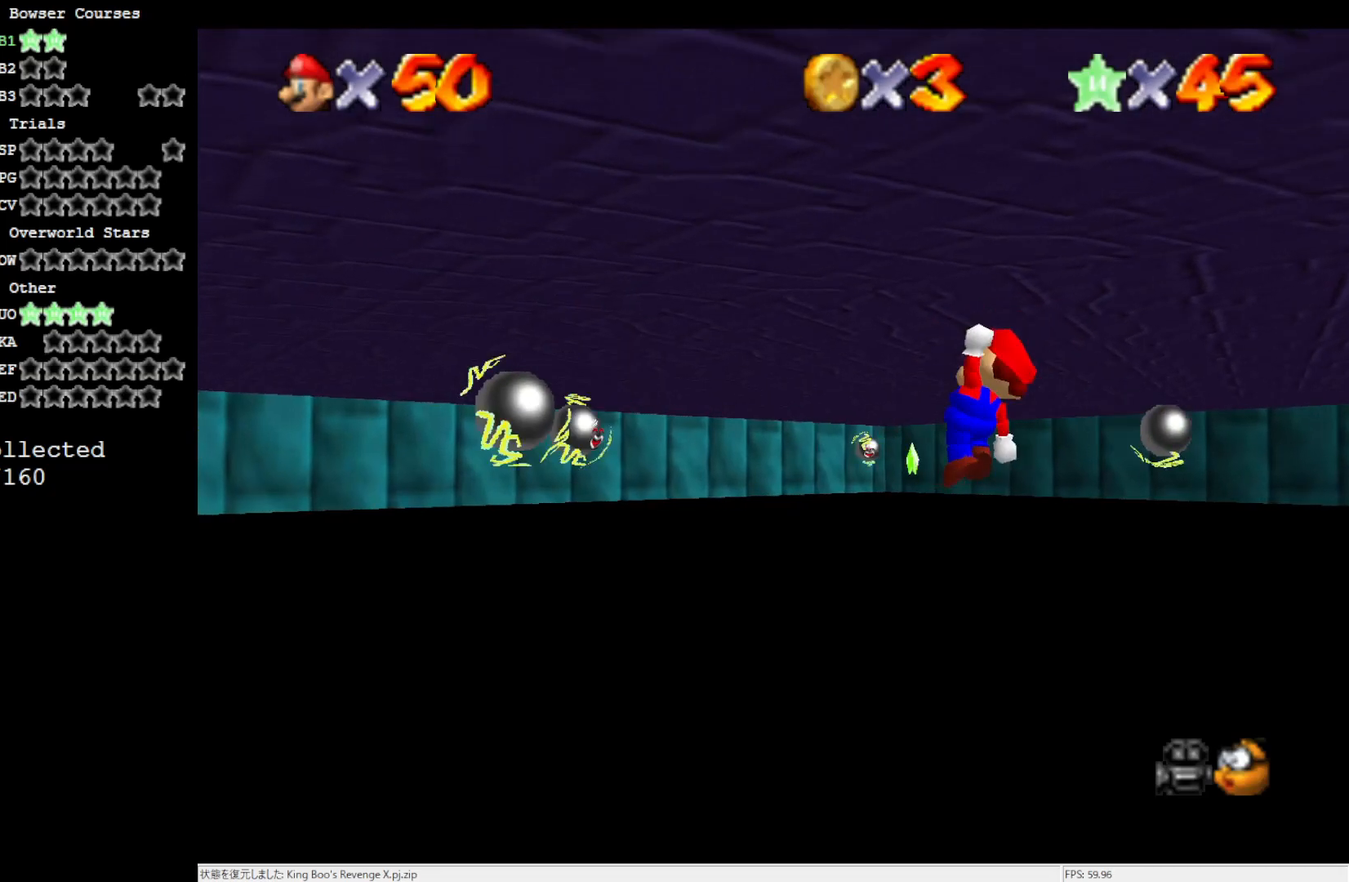
{"buttons": ["A"], "left_stick": "up-left", "events": []}
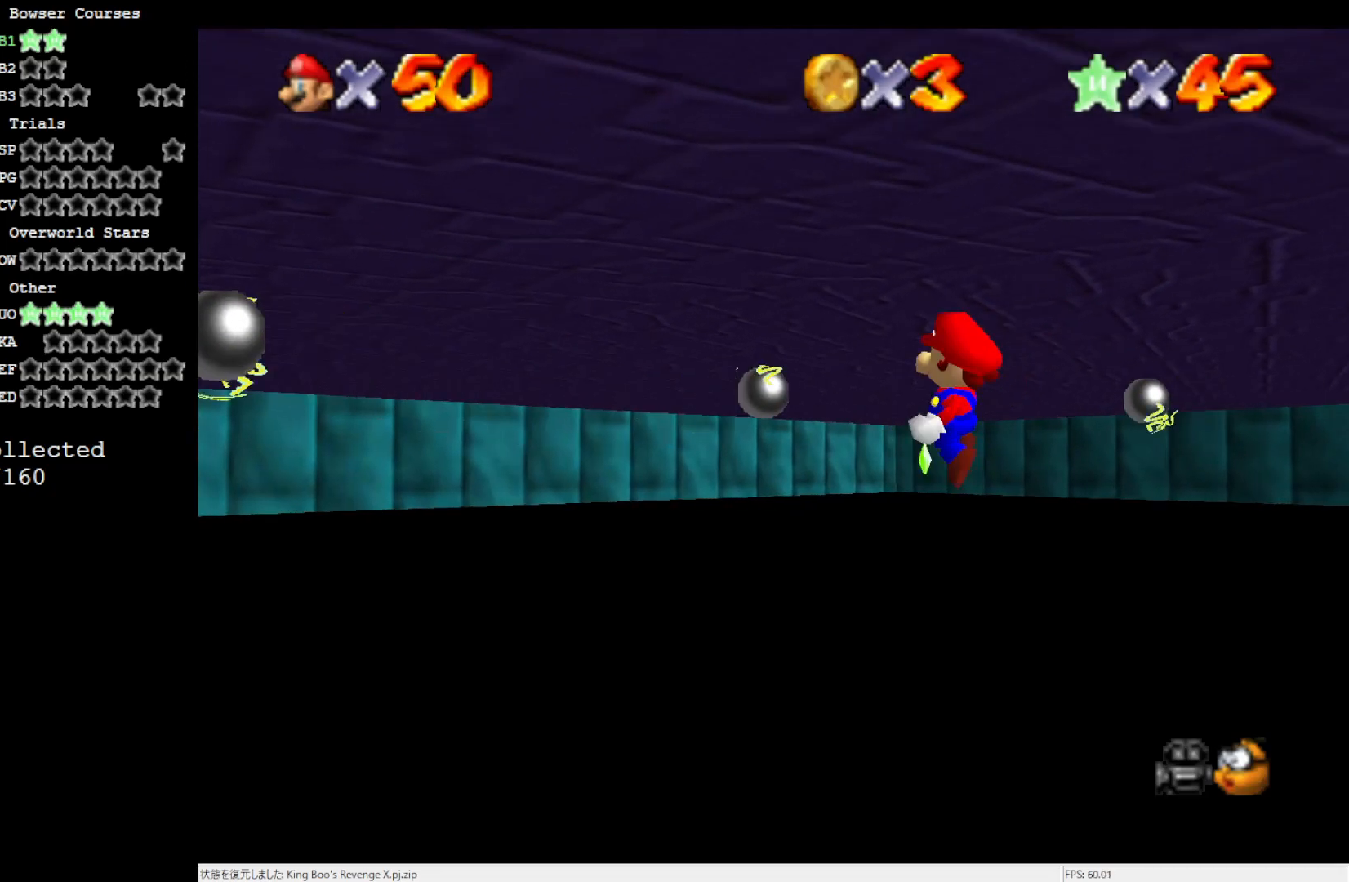
{"buttons": ["A"], "left_stick": "up-left", "events": []}
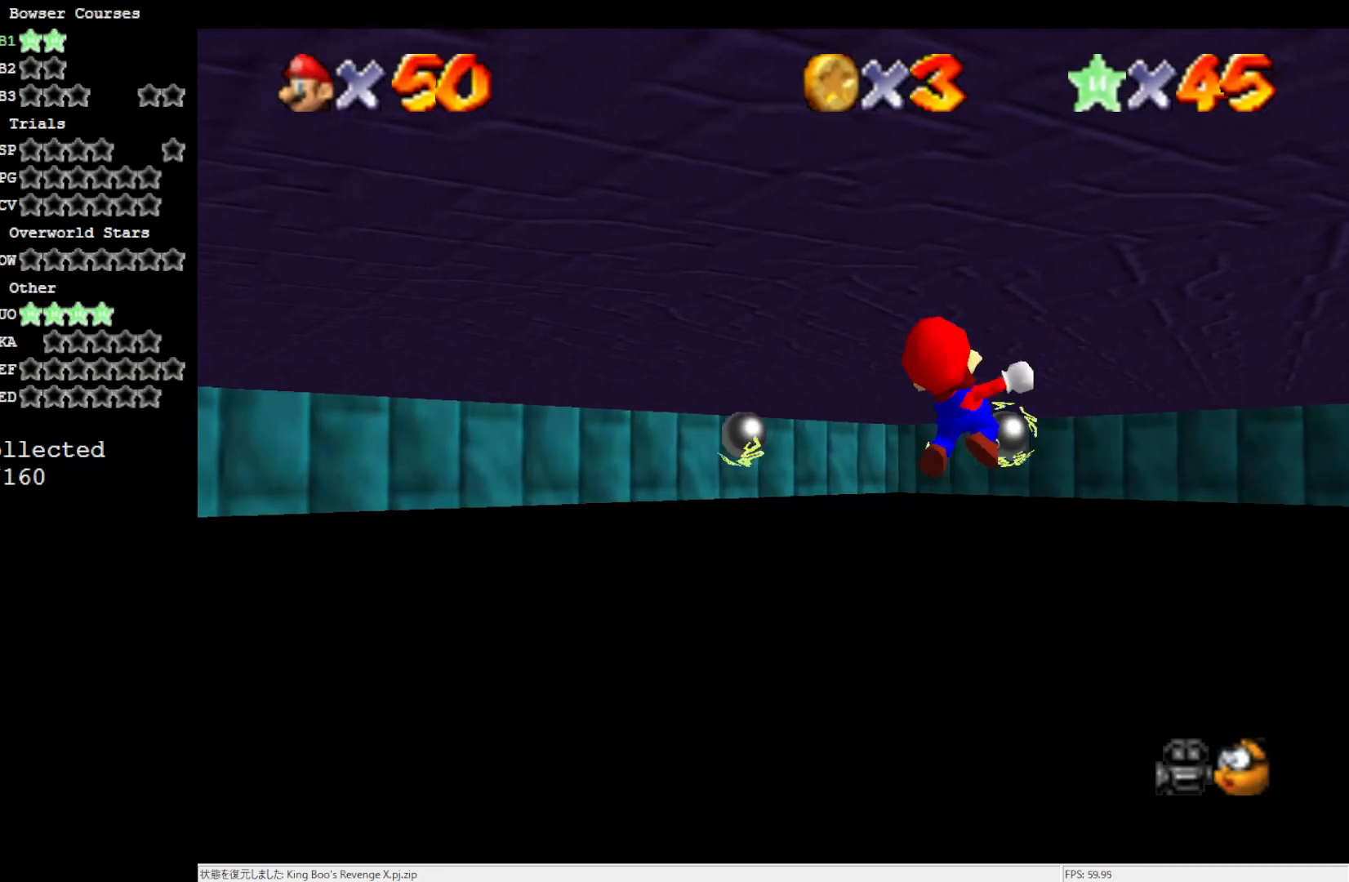
{"buttons": ["A"], "left_stick": "up-left", "events": []}
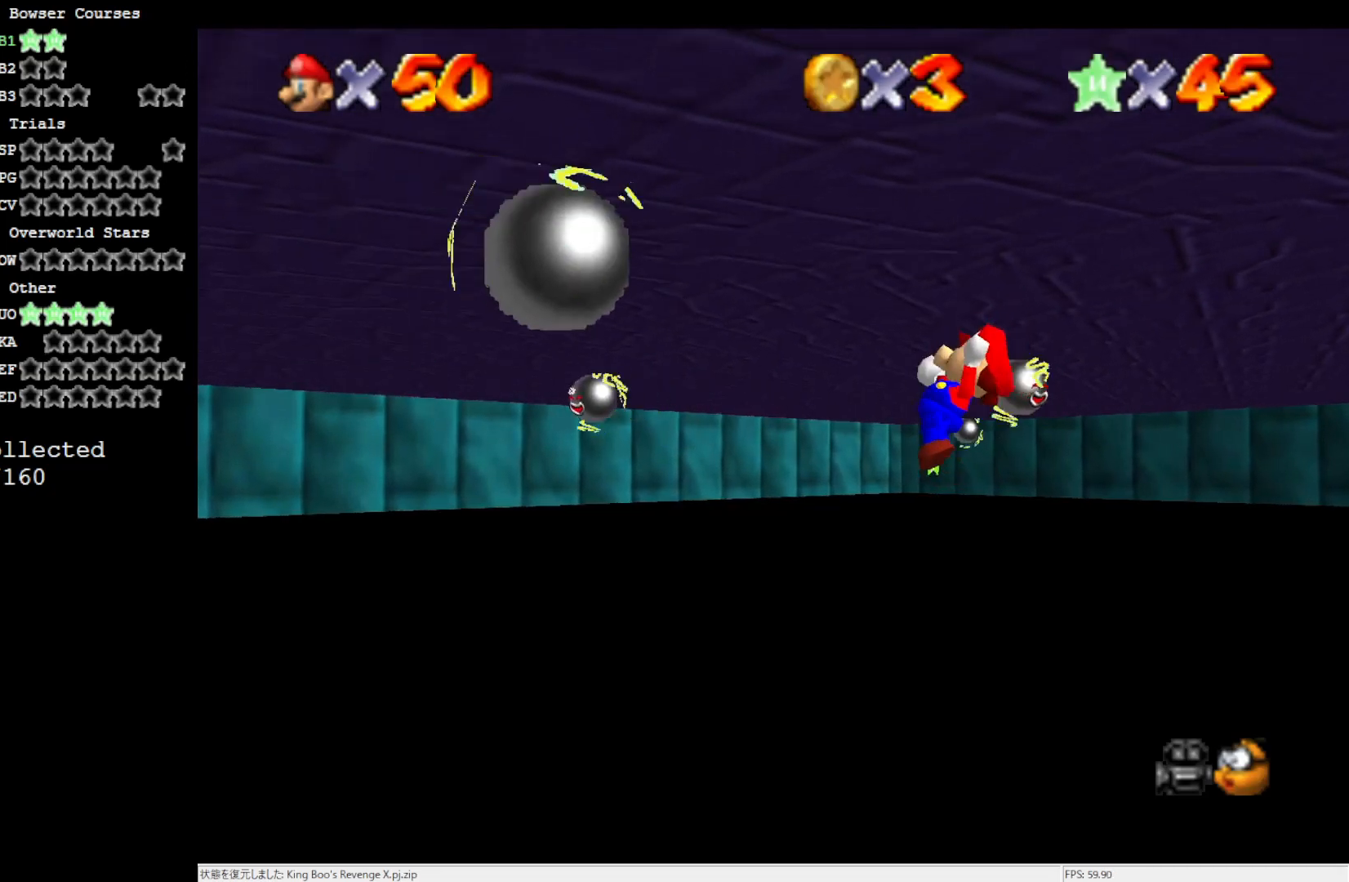
{"buttons": ["A"], "left_stick": "up-left", "events": []}
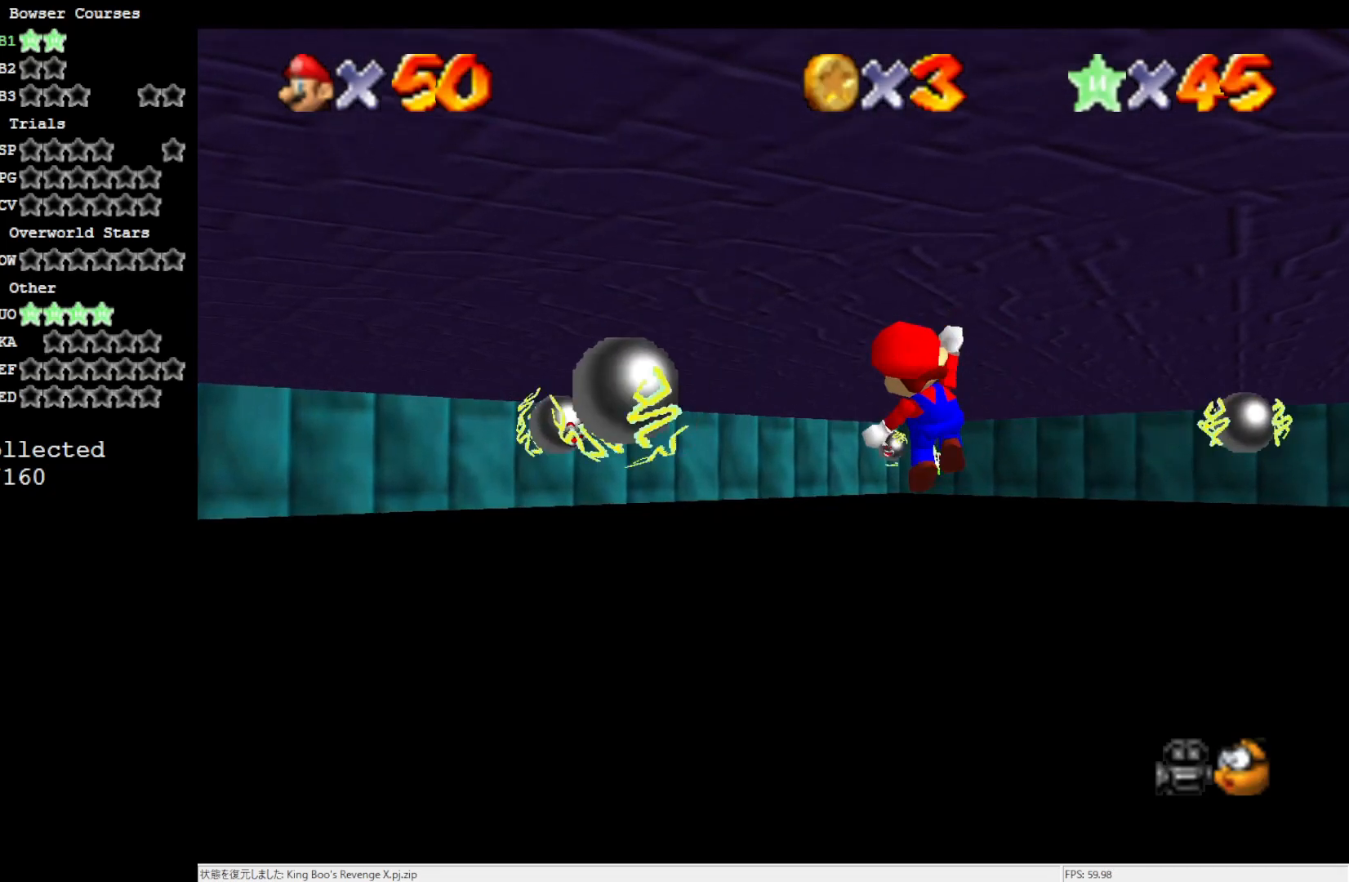
{"buttons": ["A"], "left_stick": "up-left", "events": []}
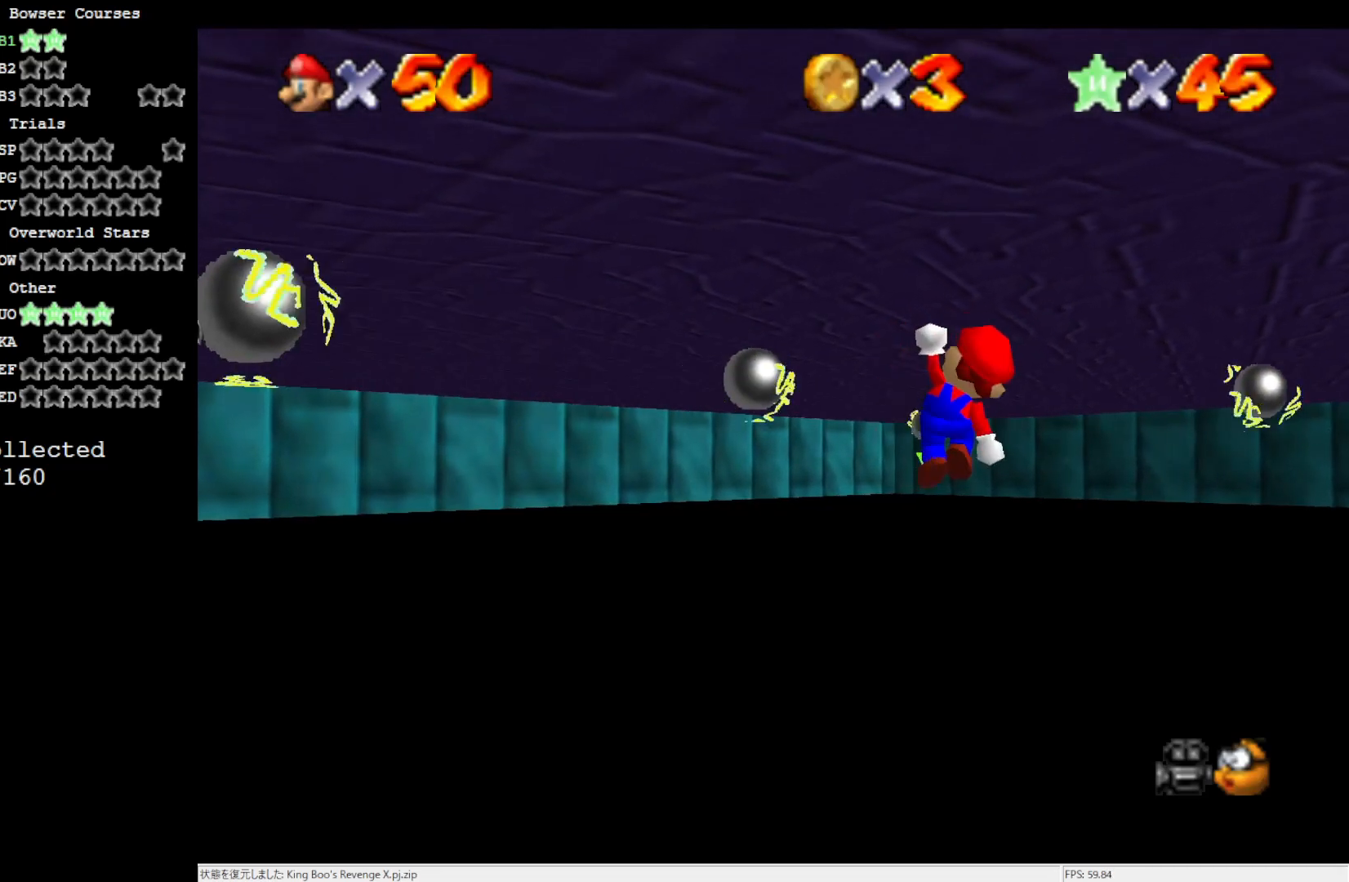
{"buttons": ["A"], "left_stick": "up", "events": [[50, "left_stick", "up"]]}
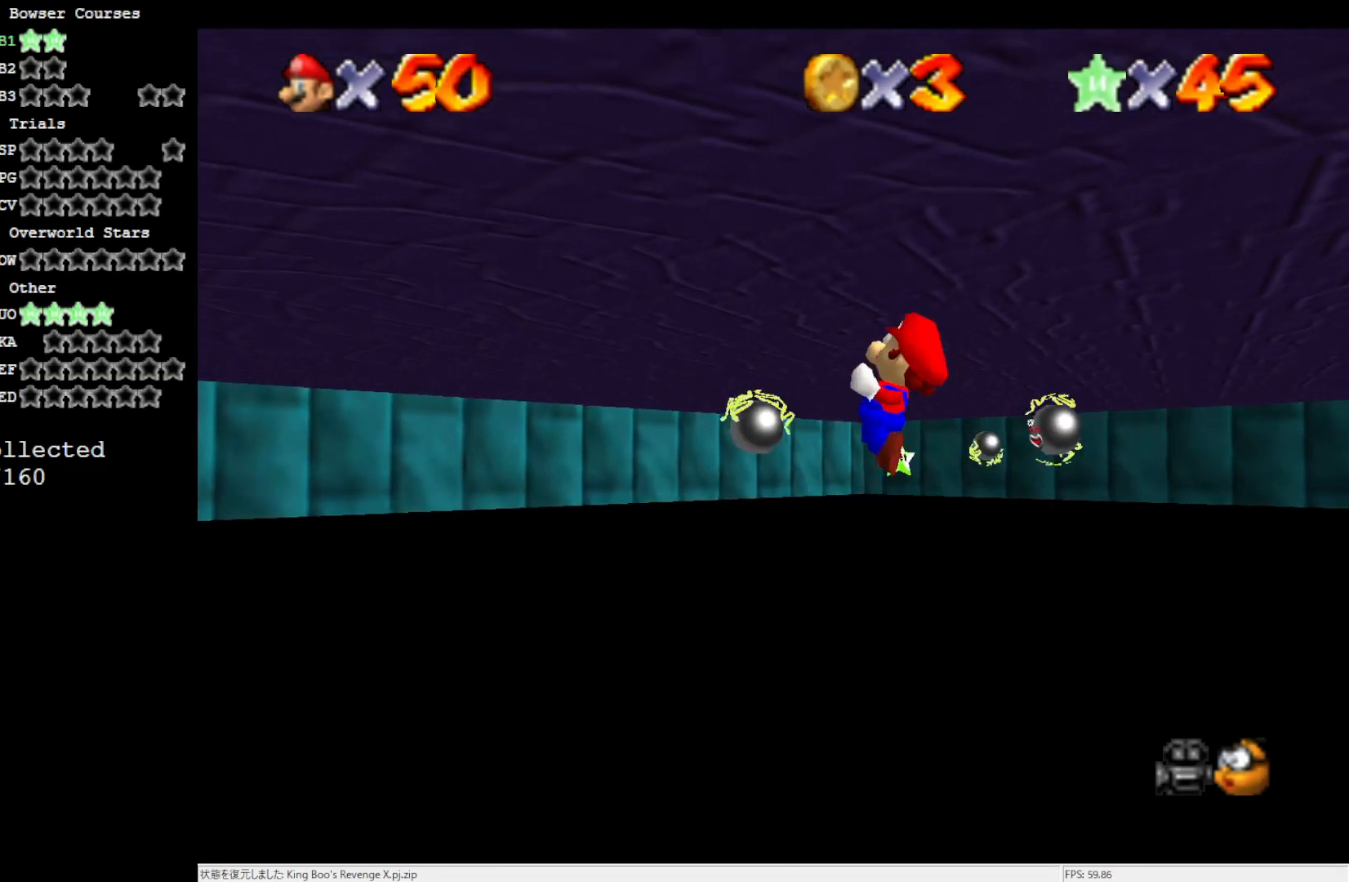
{"buttons": ["A"], "left_stick": "up-left", "events": [[17, "left_stick", "up-left"]]}
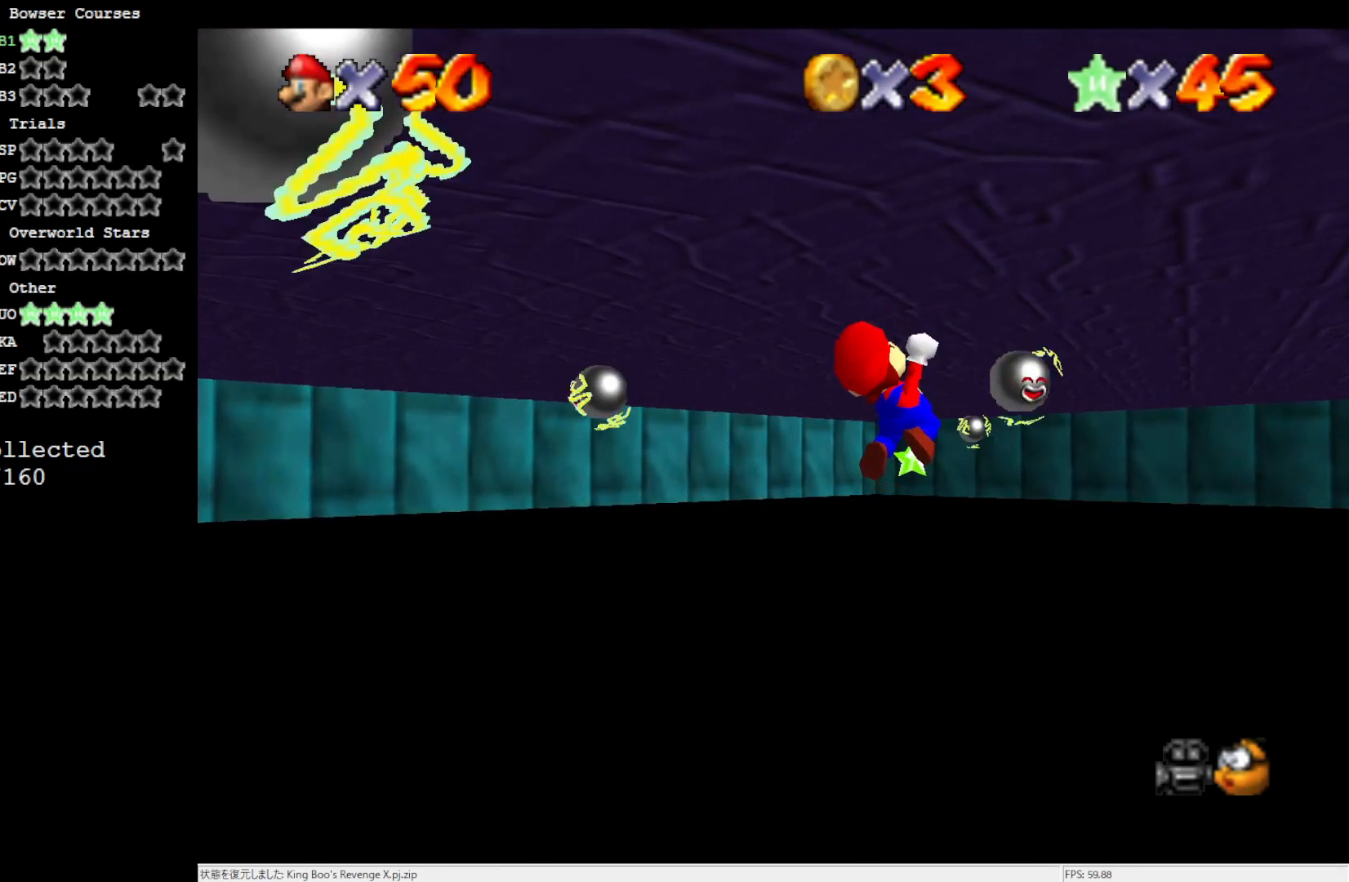
{"buttons": ["A"], "left_stick": "up", "events": [[150, "left_stick", "up"]]}